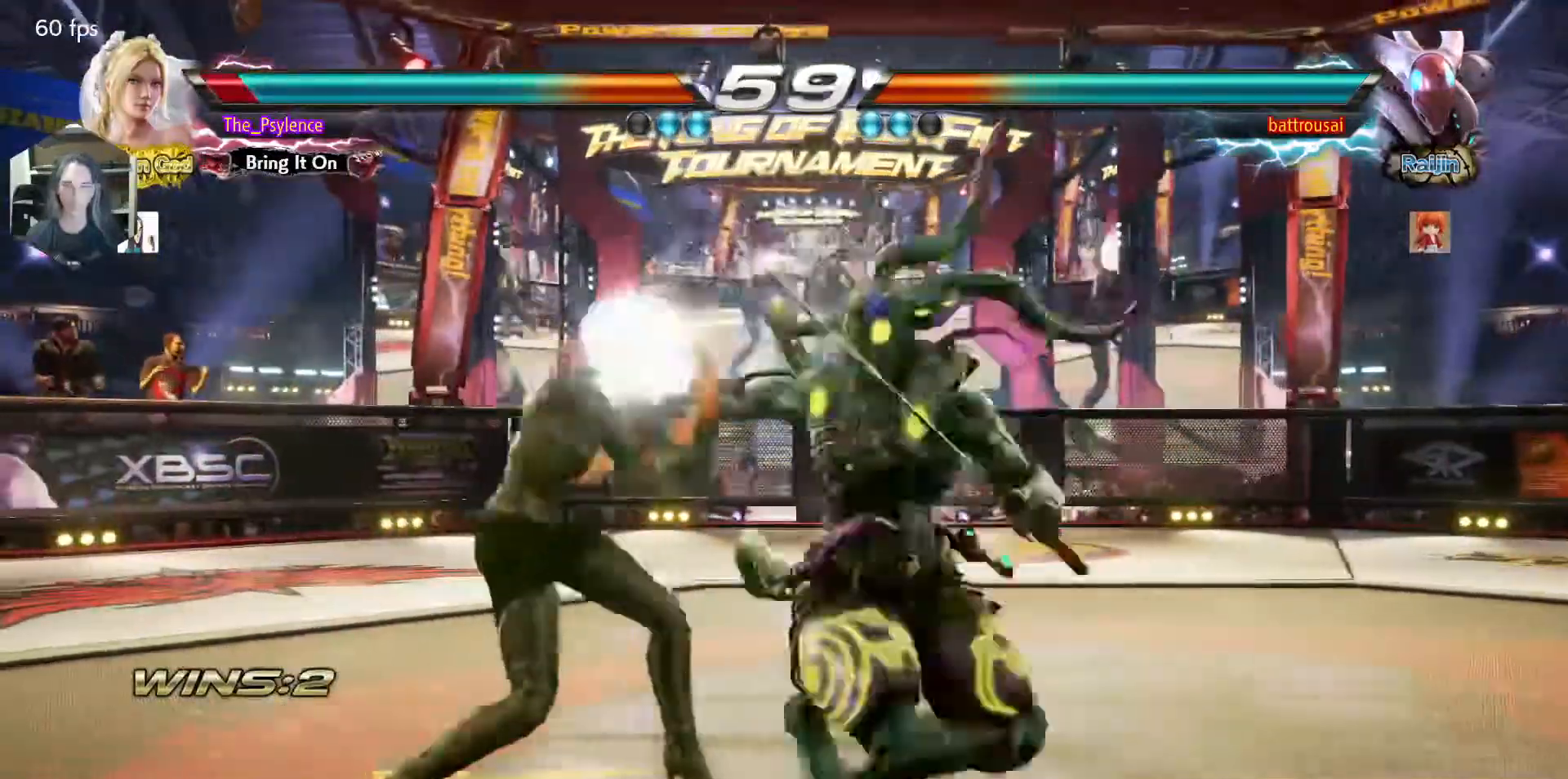
Gameplay with a controller (arcade stick); each line is a JSON object with the inputs held at the frame after it. "events" lists button and stick changes between this image and that frame as [ms after this image, input, new state], when the widget could be followed in between. Not read: L3 R3.
{"buttons": ["DPAD_UP"], "events": [[50, "DPAD_LEFT", "up"], [183, "DPAD_UP", "down"], [283, "DPAD_UP", "up"], [383, "DPAD_UP", "down"]]}
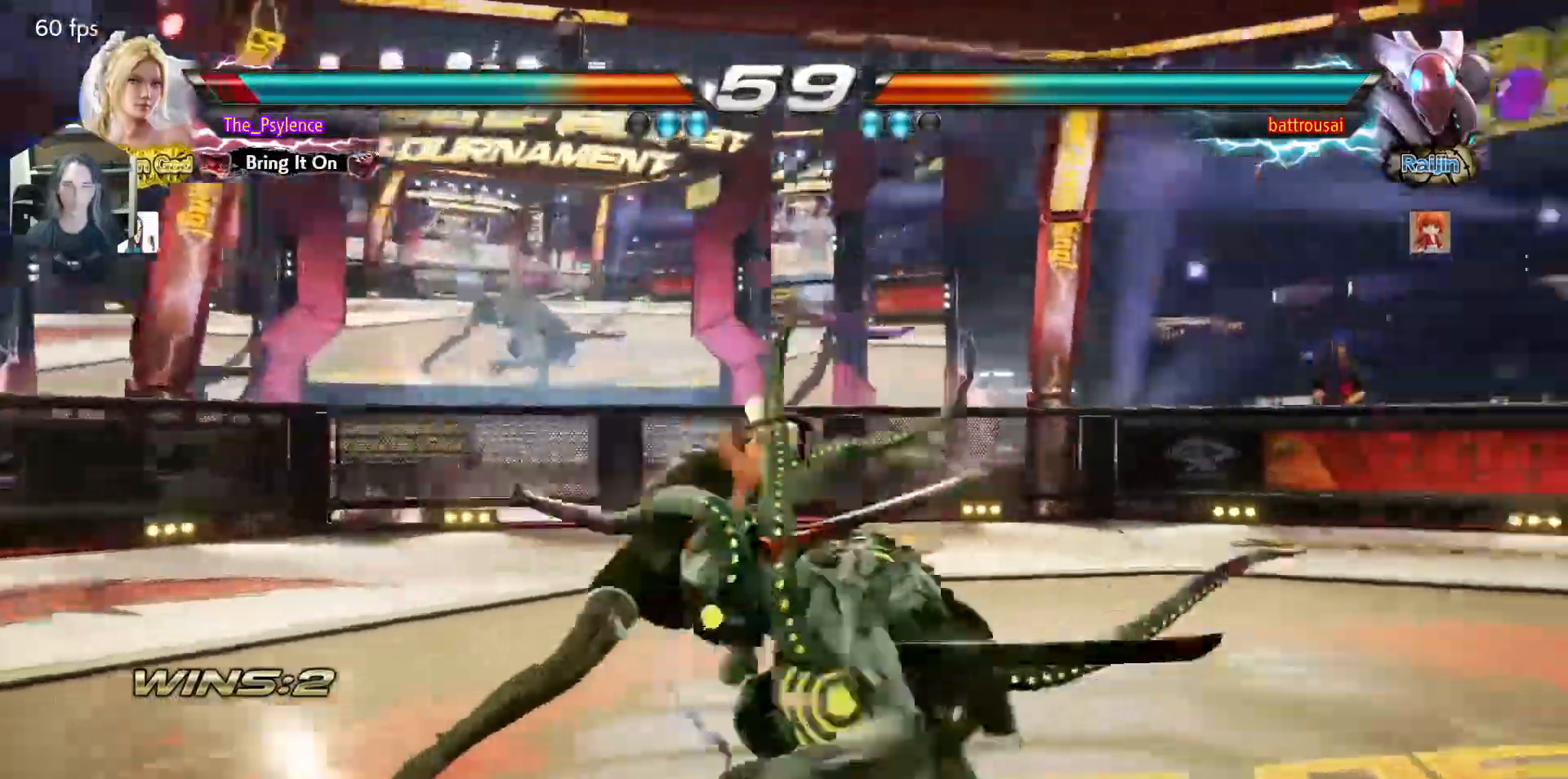
{"buttons": [], "events": [[67, "DPAD_RIGHT", "down"], [83, "DPAD_DOWN", "down"], [83, "DPAD_UP", "up"], [100, "TRIANGLE", "down"], [167, "DPAD_DOWN", "up"], [167, "DPAD_RIGHT", "up"], [233, "TRIANGLE", "up"]]}
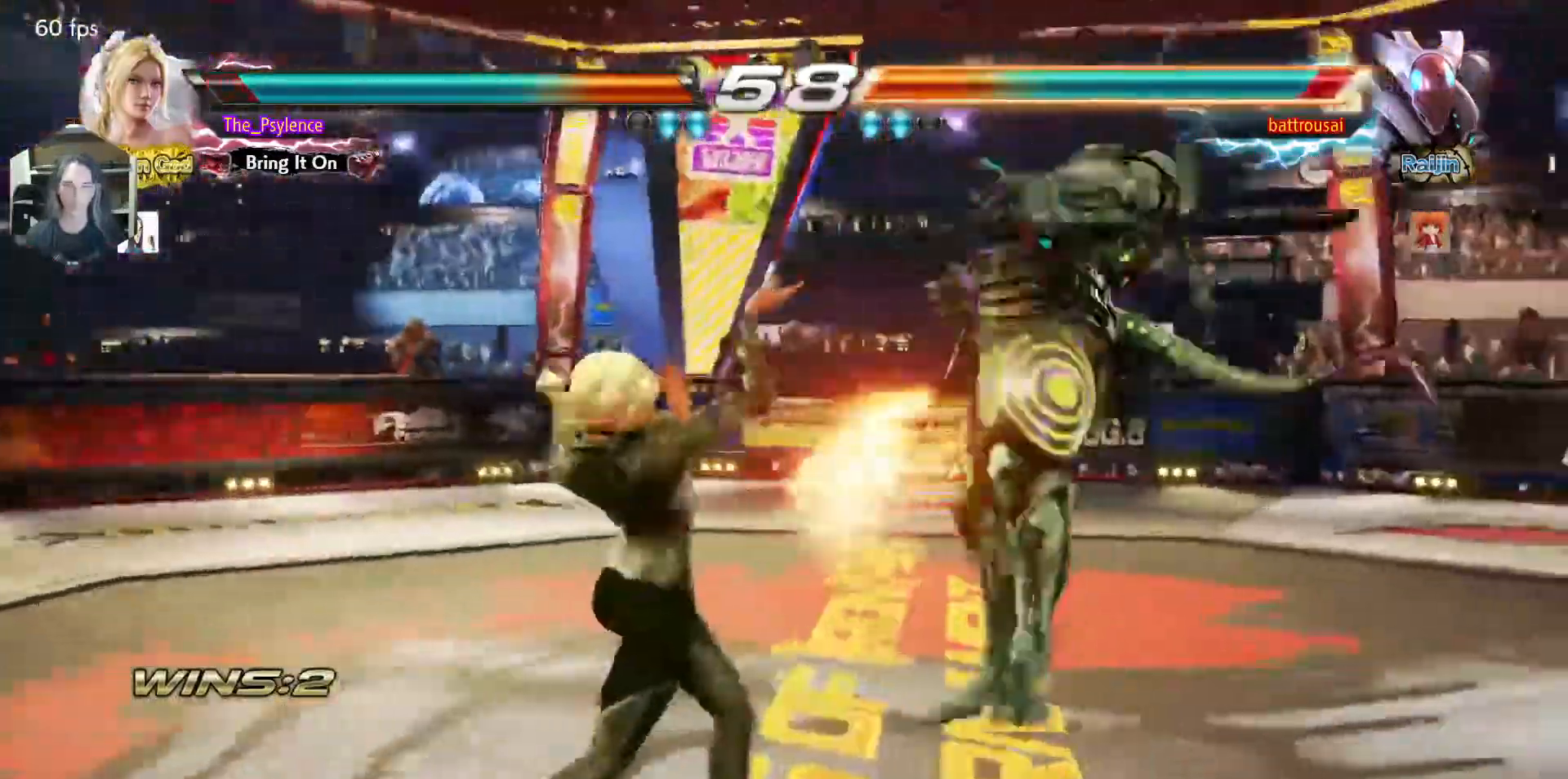
{"buttons": ["CROSS"], "events": [[233, "DPAD_DOWN", "down"], [283, "TRIANGLE", "down"], [400, "DPAD_DOWN", "up"], [400, "TRIANGLE", "up"], [483, "CROSS", "down"]]}
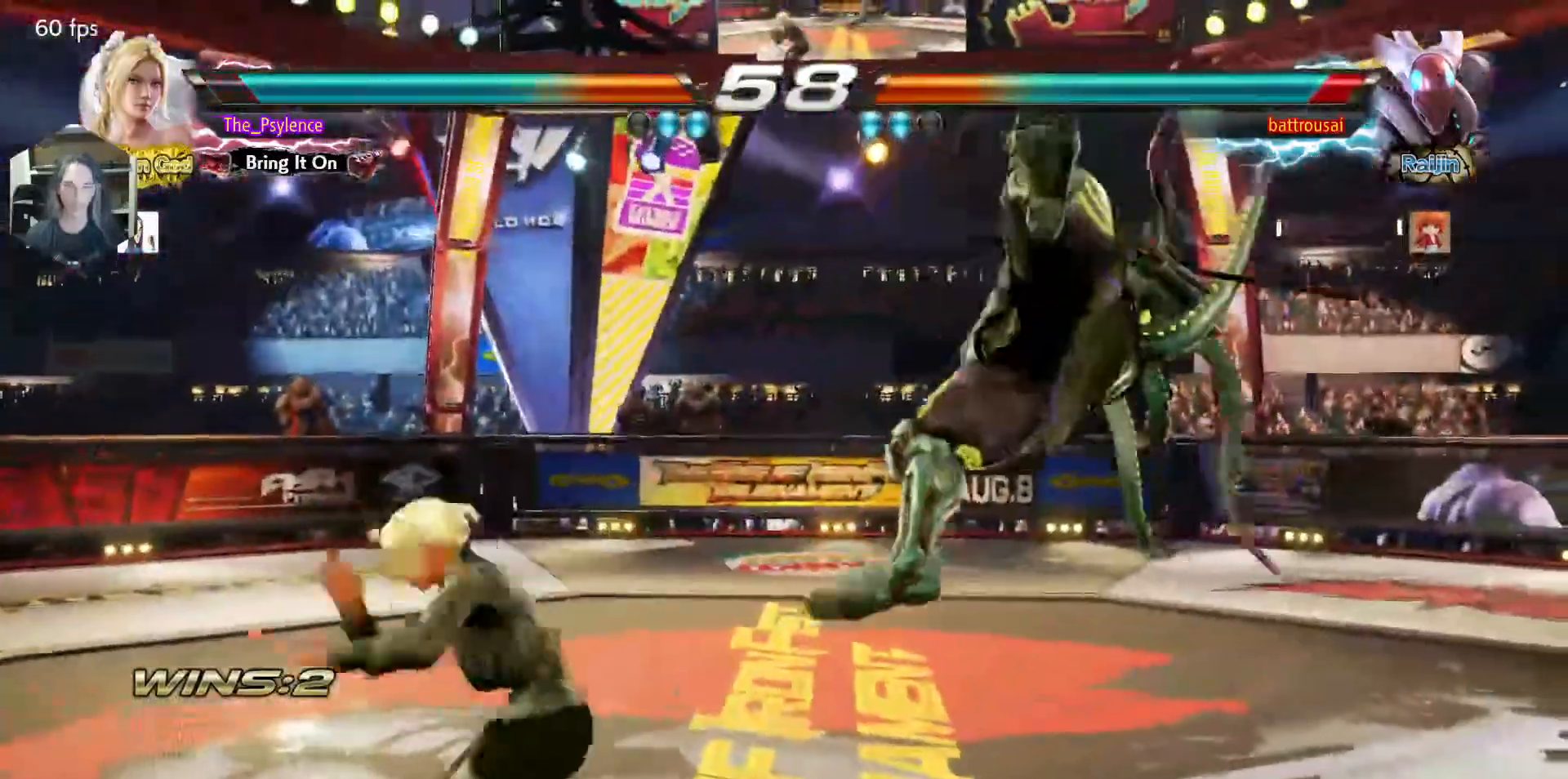
{"buttons": ["CROSS", "SQUARE"], "events": [[150, "CROSS", "up"], [417, "TRIANGLE", "down"], [467, "CROSS", "down"], [467, "SQUARE", "down"], [500, "TRIANGLE", "up"]]}
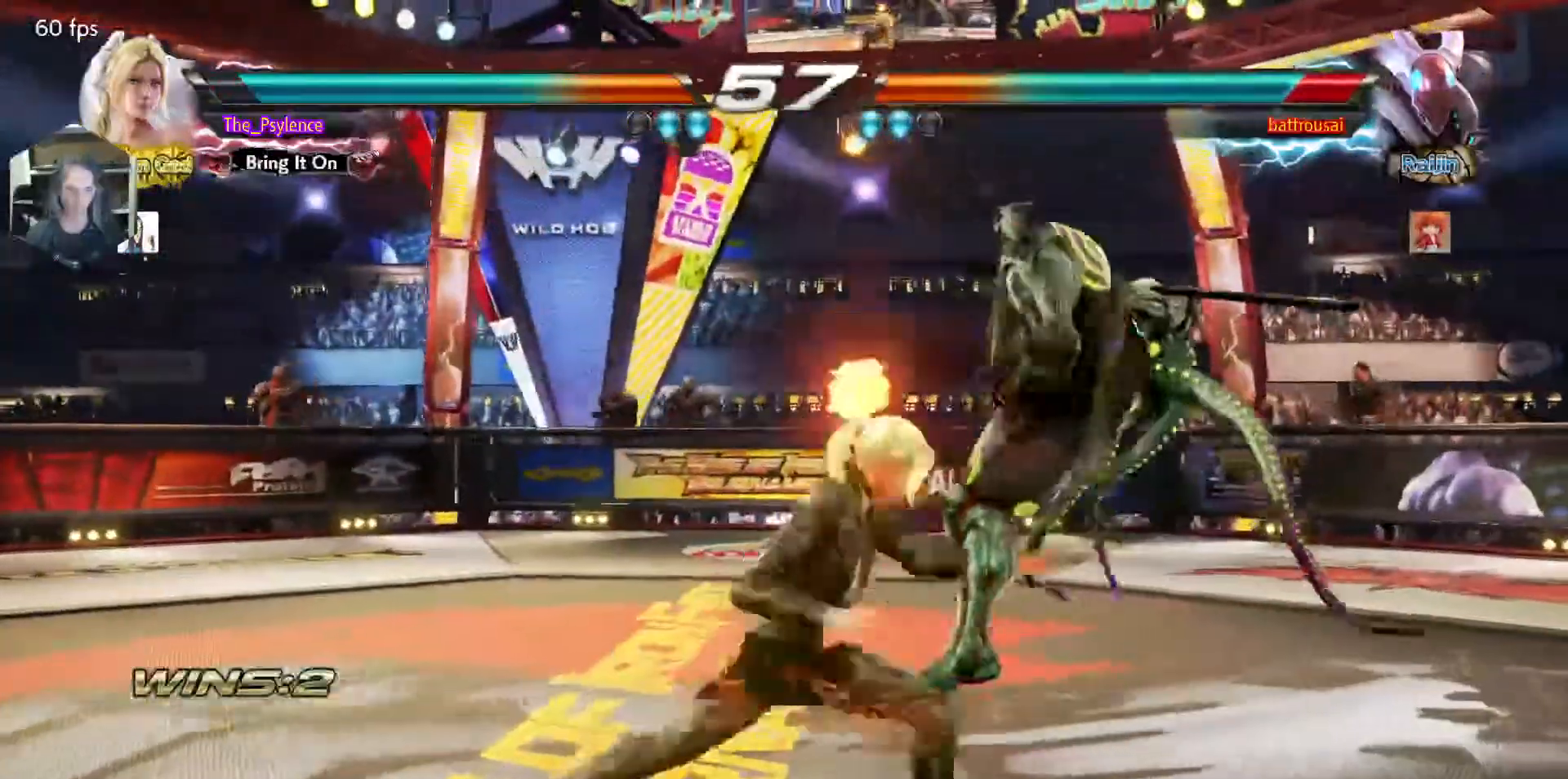
{"buttons": ["DPAD_RIGHT"], "events": [[17, "SQUARE", "up"], [50, "CROSS", "up"], [83, "TRIANGLE", "down"], [117, "CROSS", "down"], [117, "SQUARE", "down"], [200, "SQUARE", "up"], [217, "SQUARE", "down"], [233, "SQUARE", "up"], [250, "CROSS", "up"], [250, "TRIANGLE", "up"], [433, "DPAD_RIGHT", "down"]]}
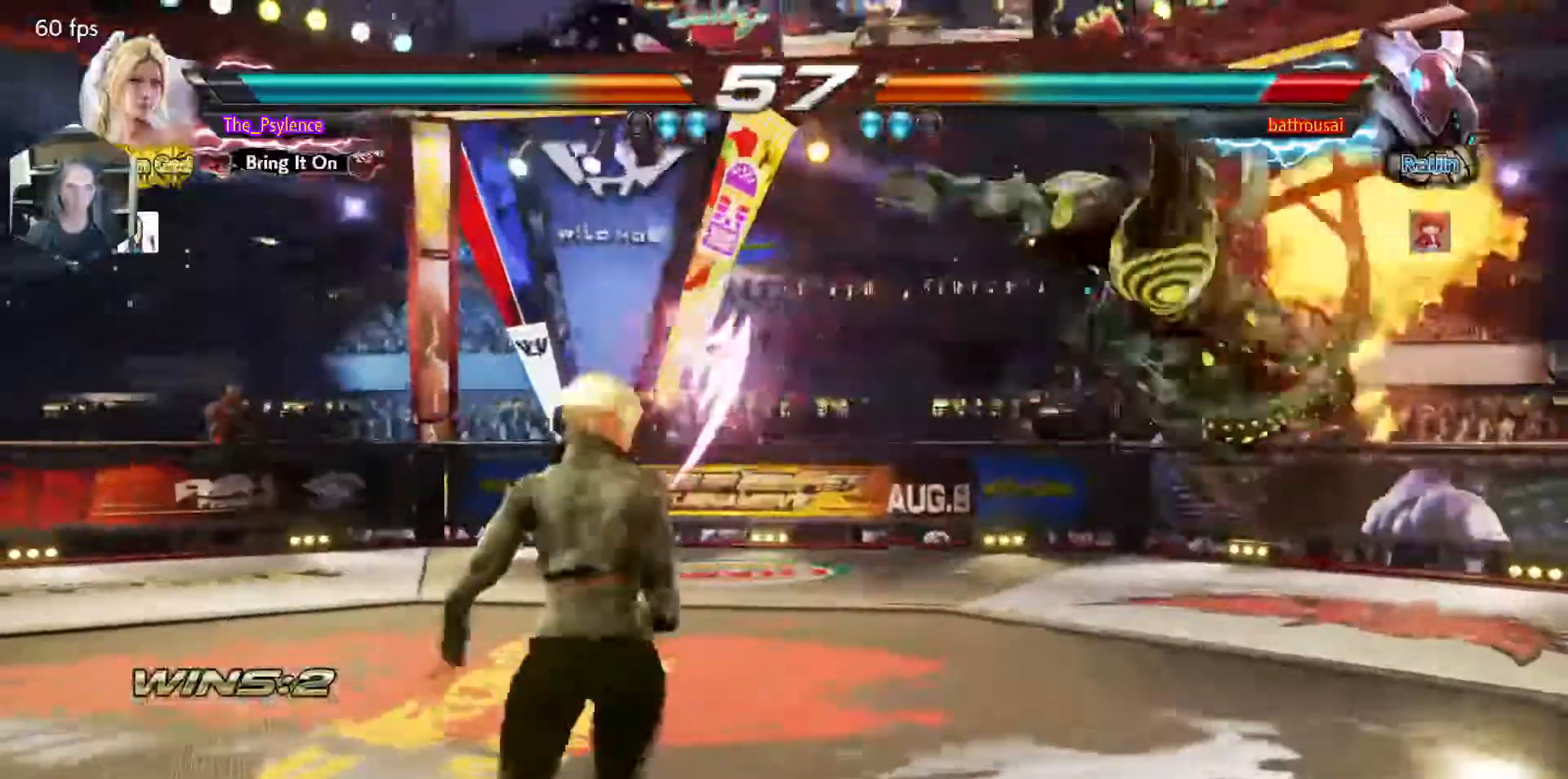
{"buttons": [], "events": [[33, "DPAD_RIGHT", "up"], [117, "DPAD_RIGHT", "down"], [217, "DPAD_RIGHT", "up"], [267, "DPAD_DOWN", "down"], [317, "DPAD_RIGHT", "down"], [333, "DPAD_DOWN", "up"], [367, "DPAD_RIGHT", "up"], [400, "SQUARE", "down"], [450, "SQUARE", "up"]]}
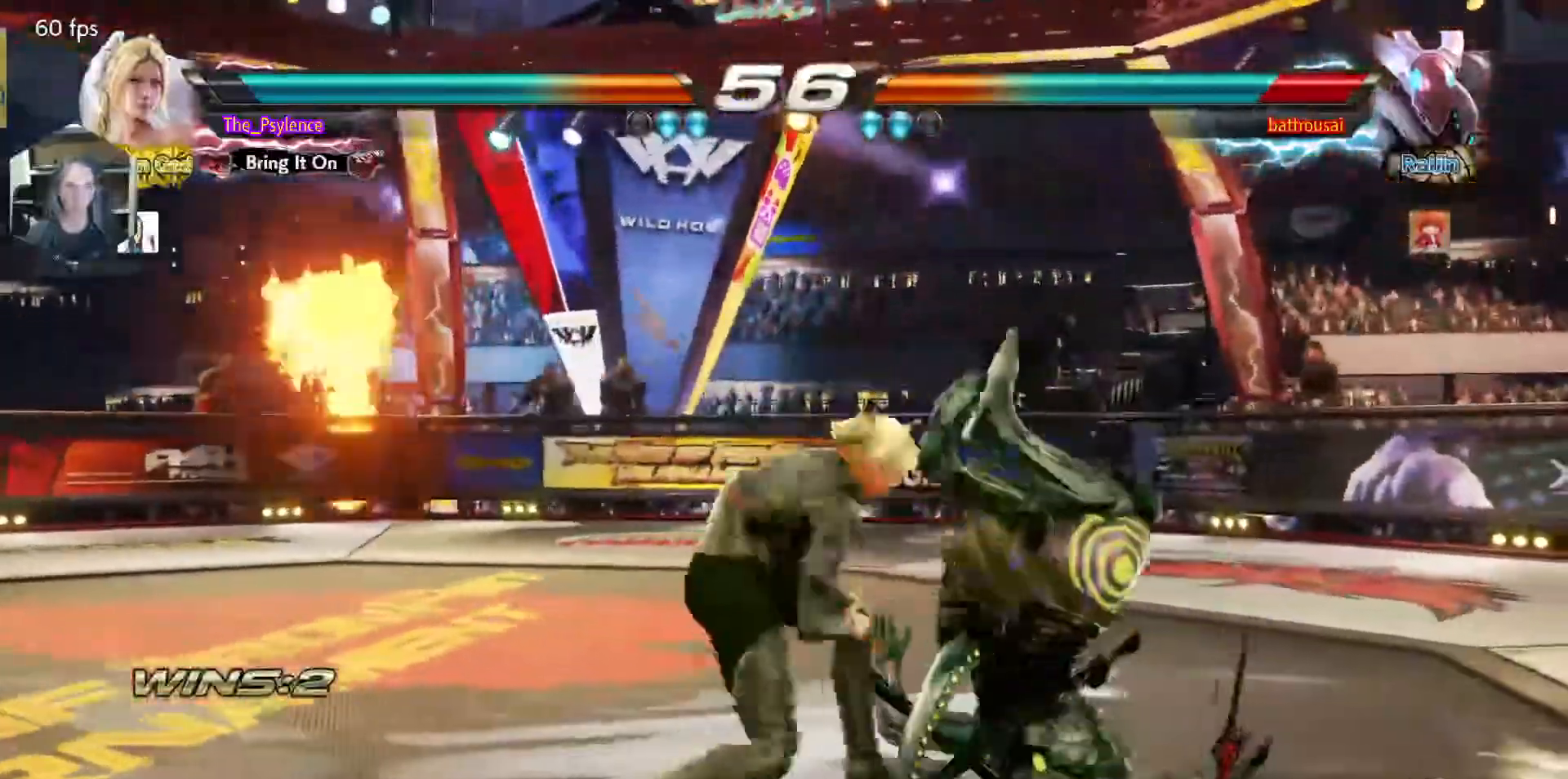
{"buttons": ["DPAD_DOWN"], "events": [[483, "DPAD_DOWN", "down"]]}
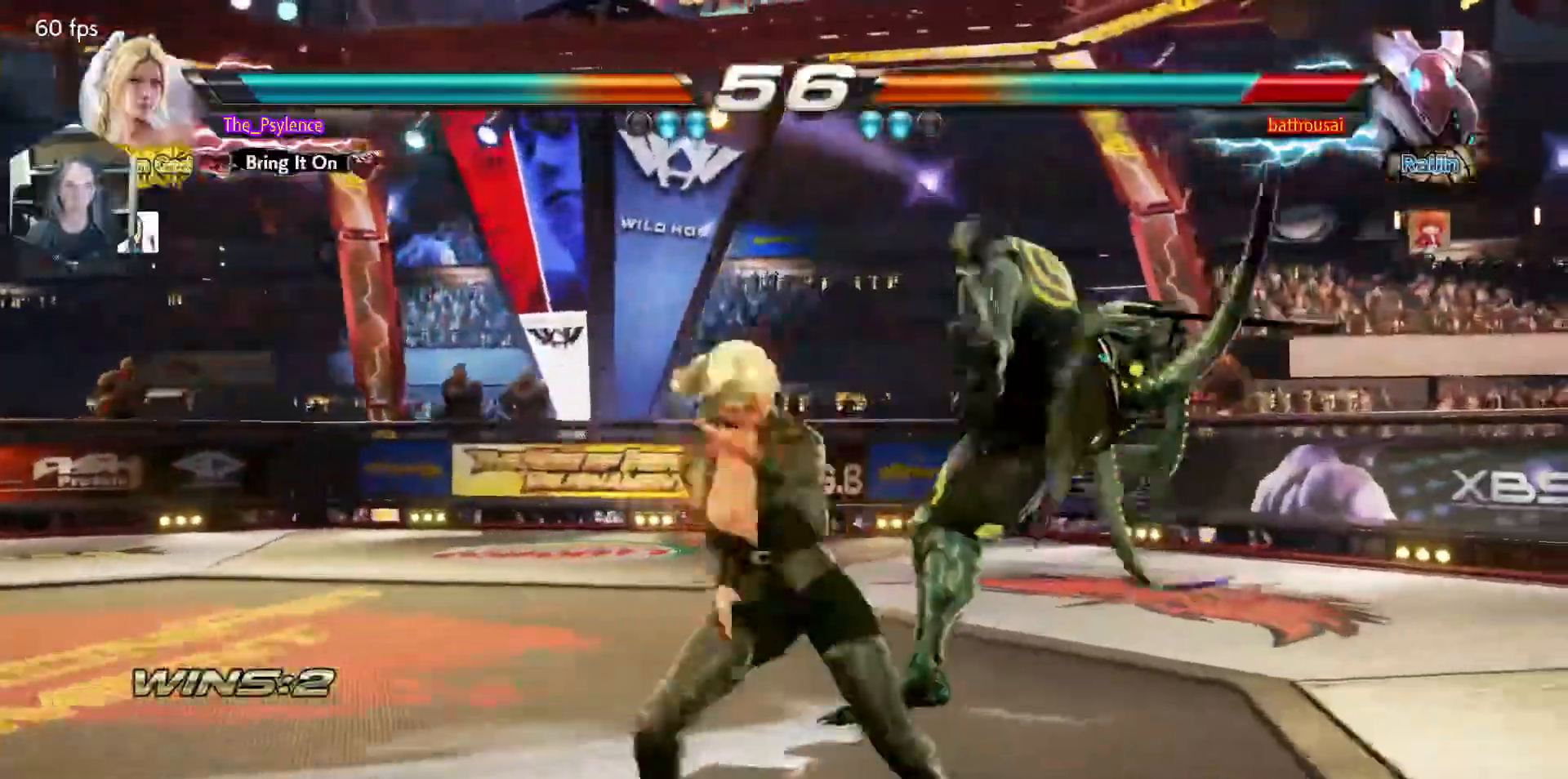
{"buttons": [], "events": [[33, "DPAD_RIGHT", "down"], [83, "DPAD_DOWN", "up"], [100, "CIRCLE", "down"], [150, "CIRCLE", "up"], [183, "TRIANGLE", "down"], [300, "TRIANGLE", "up"], [333, "DPAD_RIGHT", "up"]]}
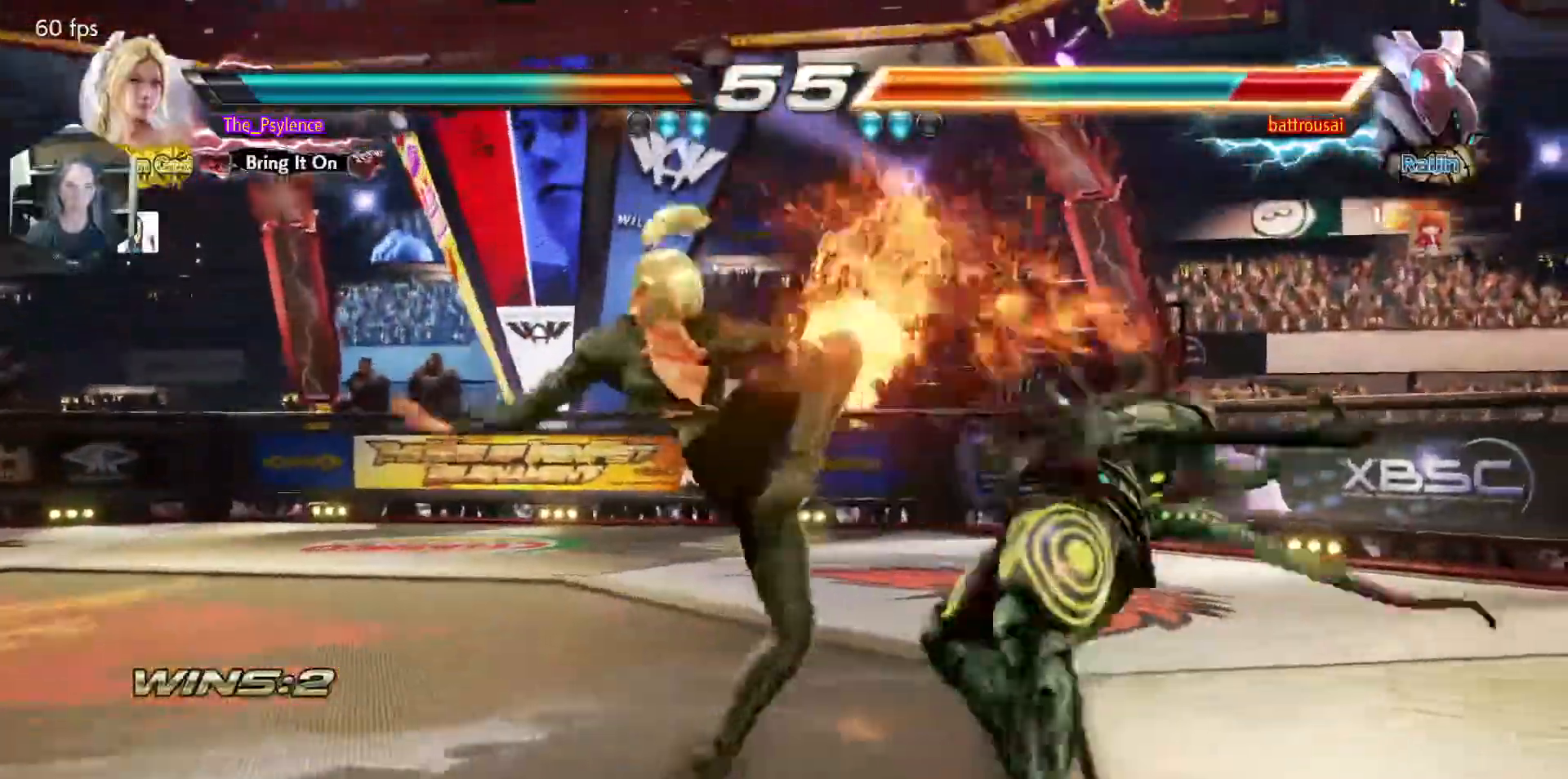
{"buttons": [], "events": [[50, "CROSS", "down"], [150, "CROSS", "up"]]}
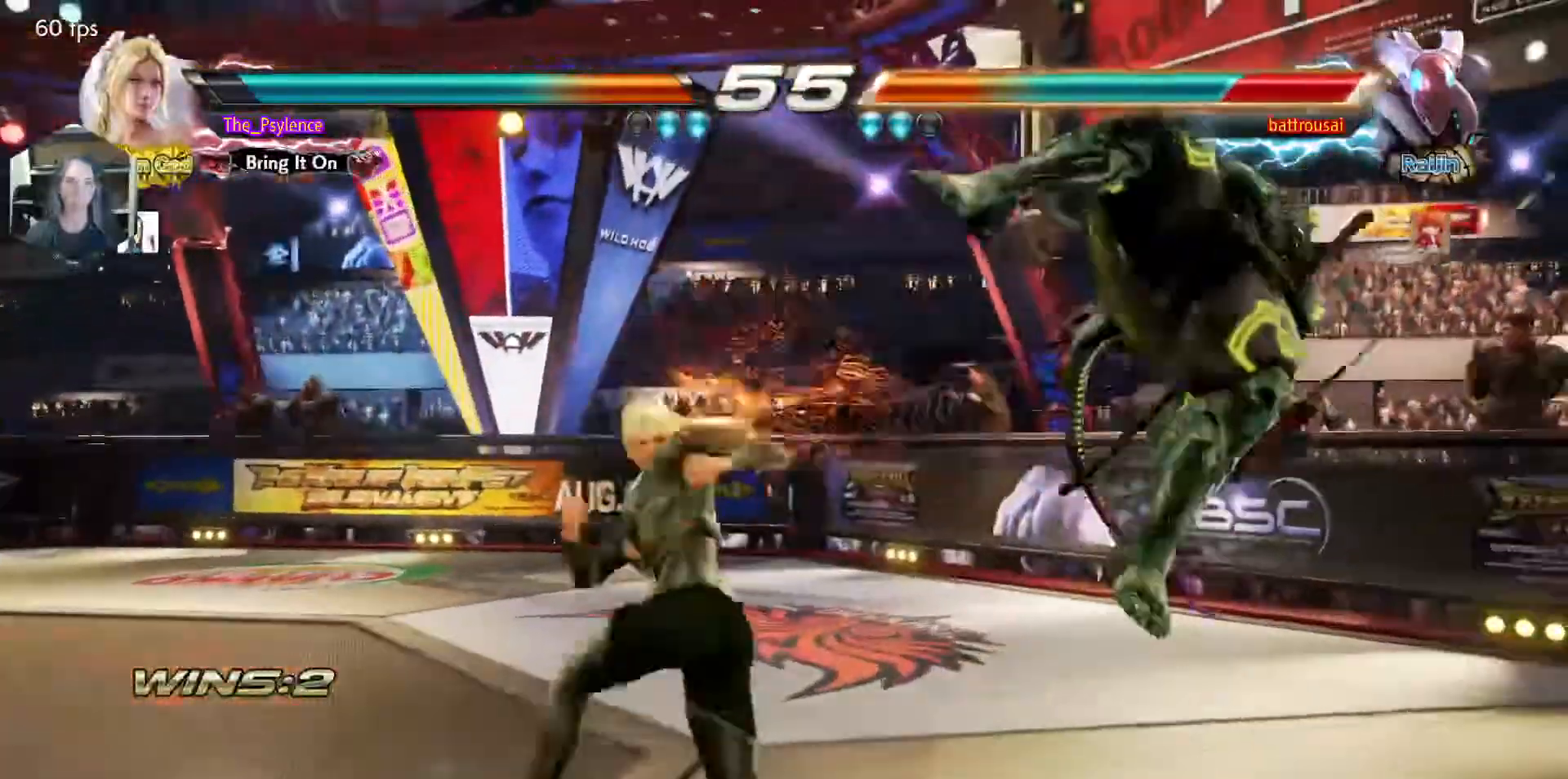
{"buttons": [], "events": []}
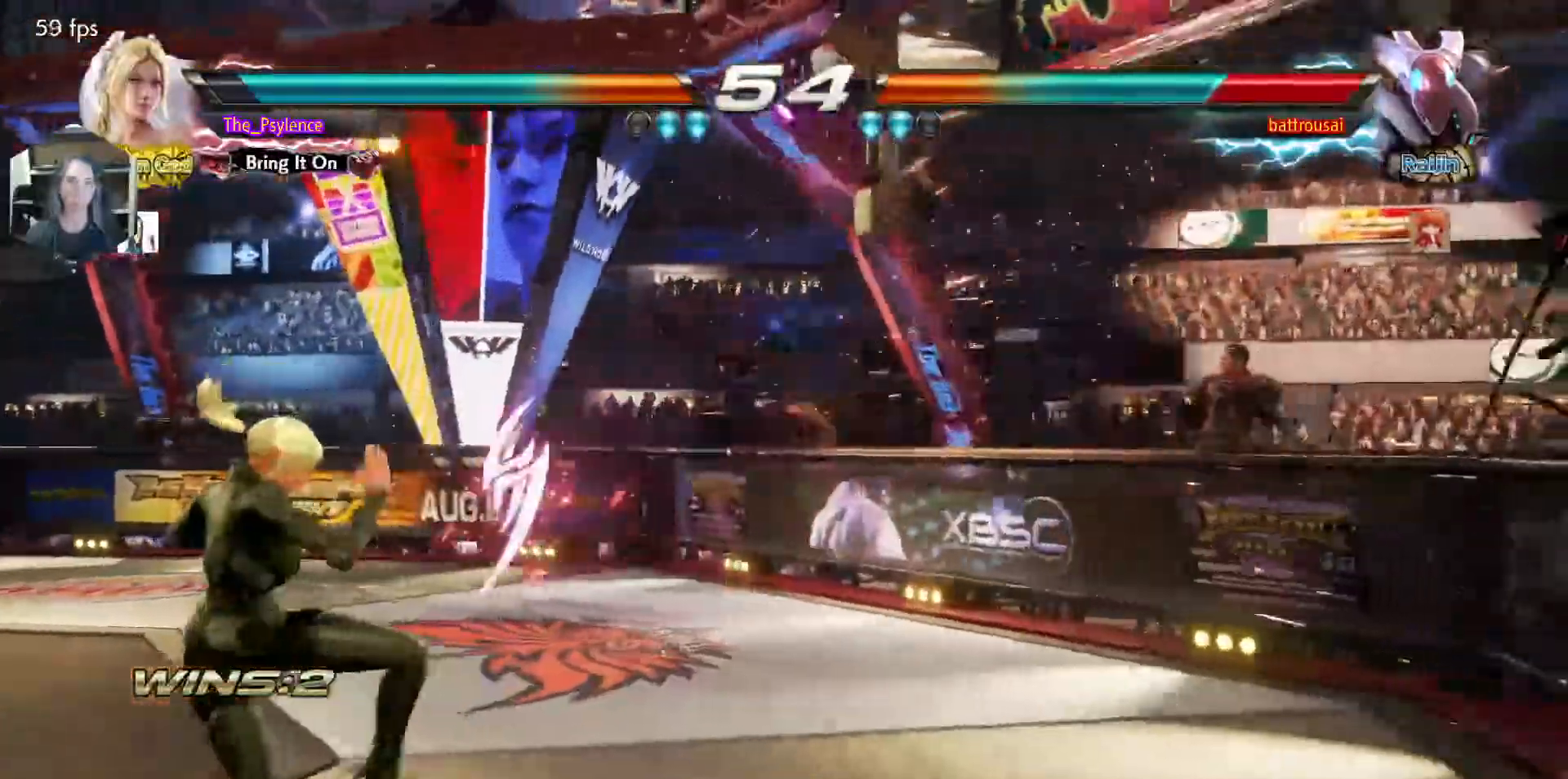
{"buttons": ["DPAD_RIGHT"], "events": [[33, "DPAD_RIGHT", "down"], [133, "DPAD_RIGHT", "up"], [217, "DPAD_RIGHT", "down"], [283, "DPAD_RIGHT", "up"], [367, "DPAD_RIGHT", "down"]]}
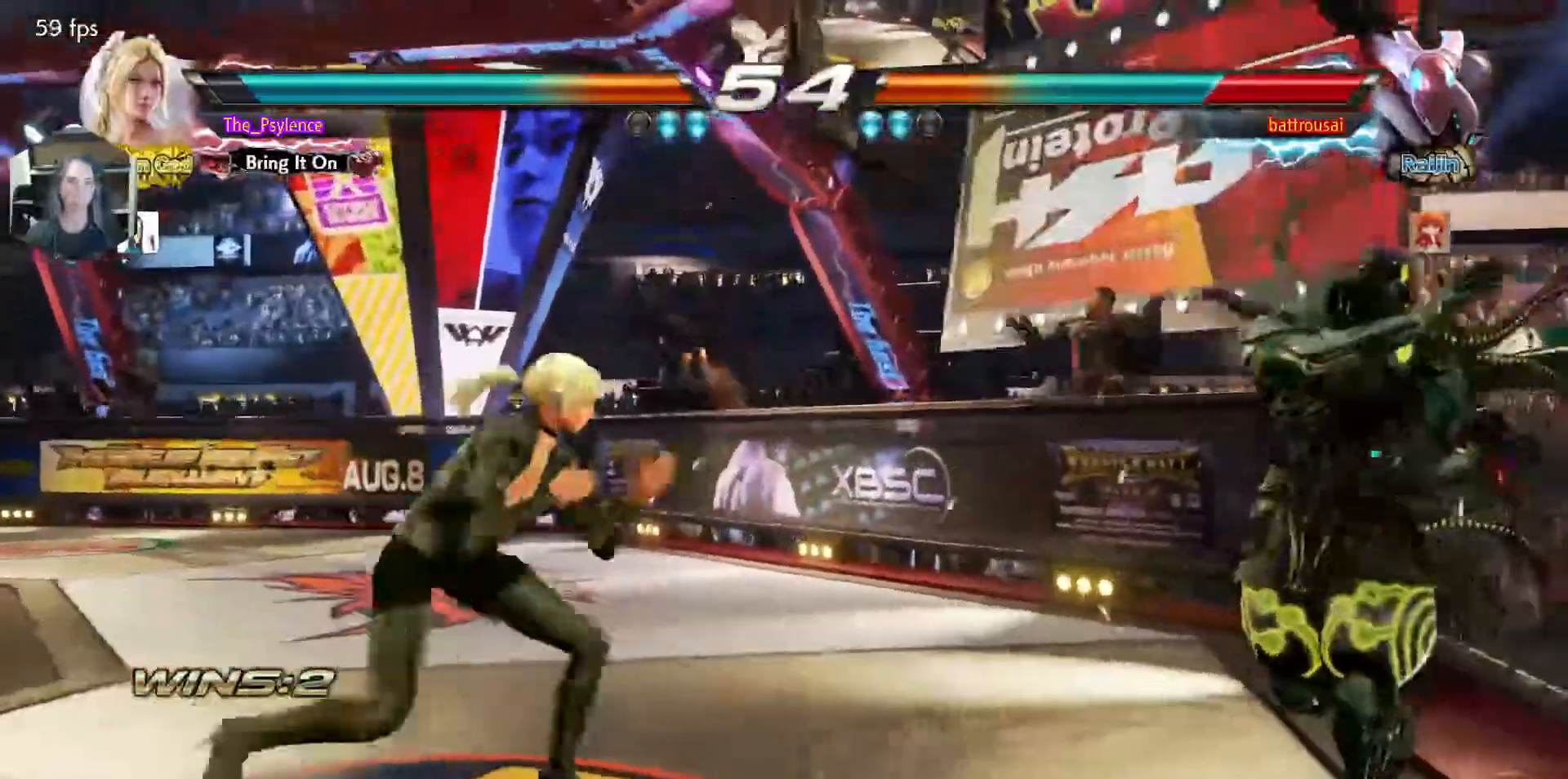
{"buttons": [], "events": [[100, "DPAD_UP", "down"], [133, "DPAD_RIGHT", "up"], [183, "DPAD_UP", "up"], [350, "CIRCLE", "down"], [433, "CIRCLE", "up"]]}
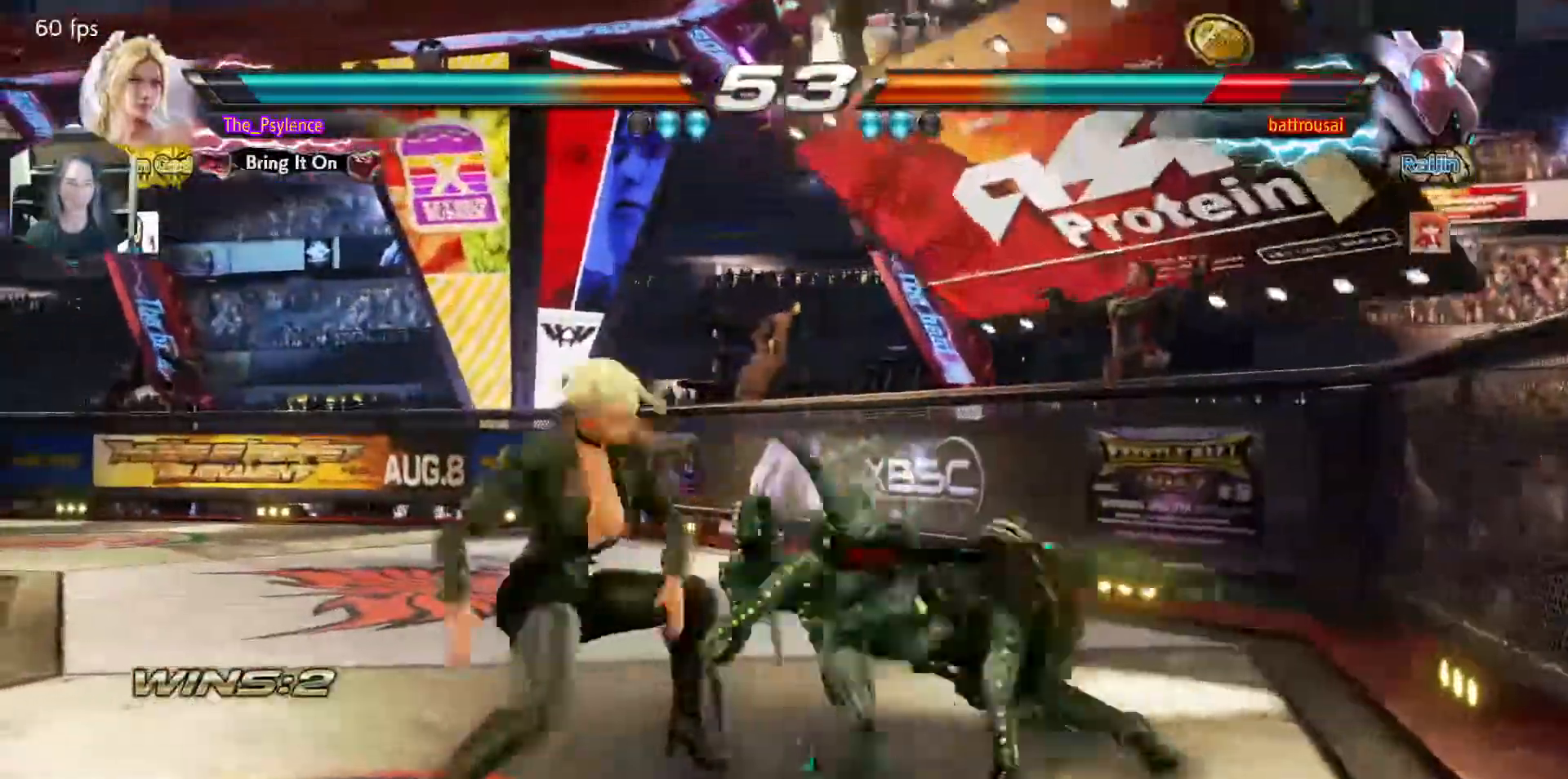
{"buttons": [], "events": []}
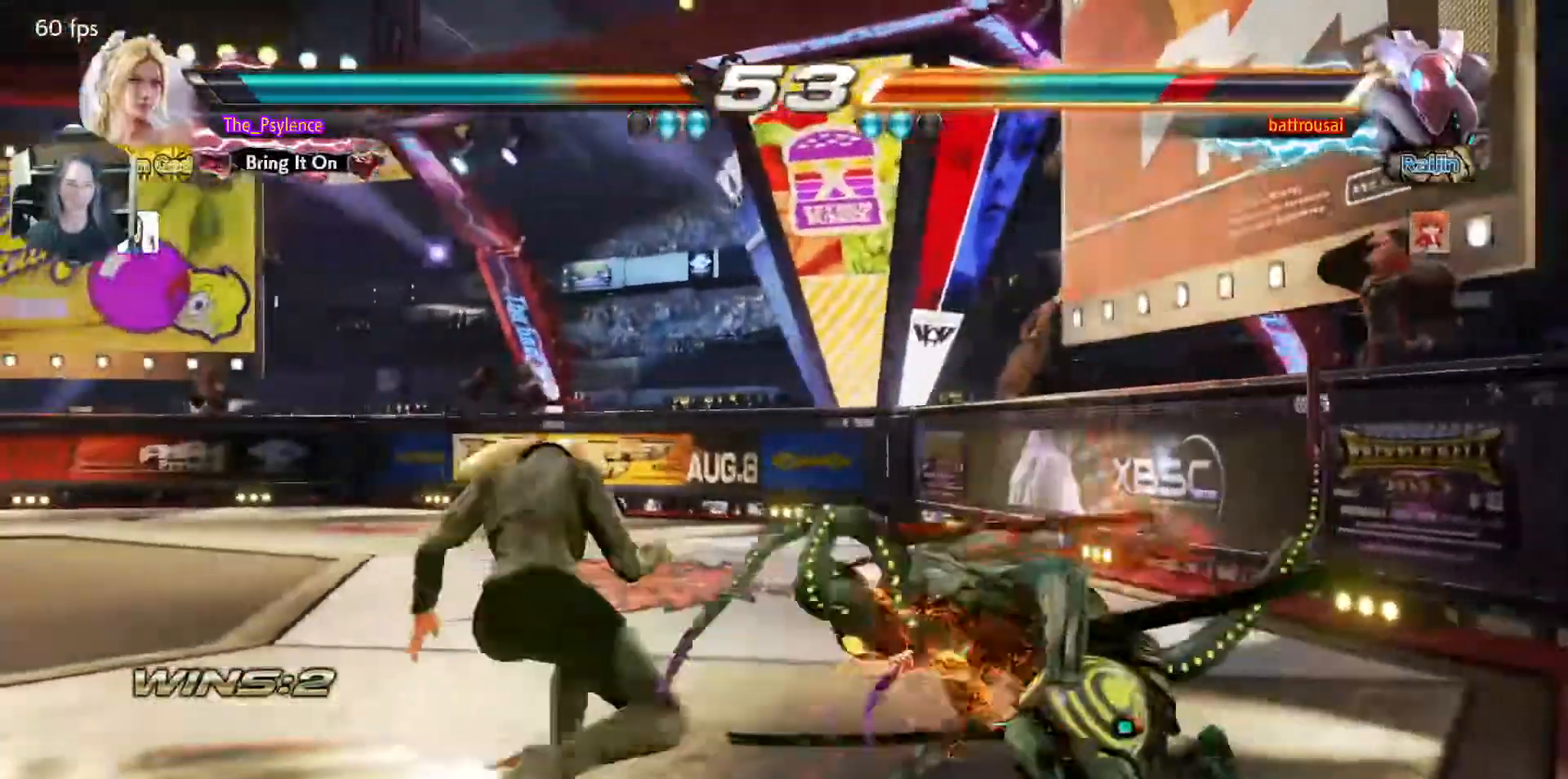
{"buttons": [], "events": [[167, "DPAD_LEFT", "down"], [183, "DPAD_DOWN", "down"], [233, "TRIANGLE", "down"], [300, "DPAD_DOWN", "up"], [317, "DPAD_LEFT", "up"], [317, "TRIANGLE", "up"]]}
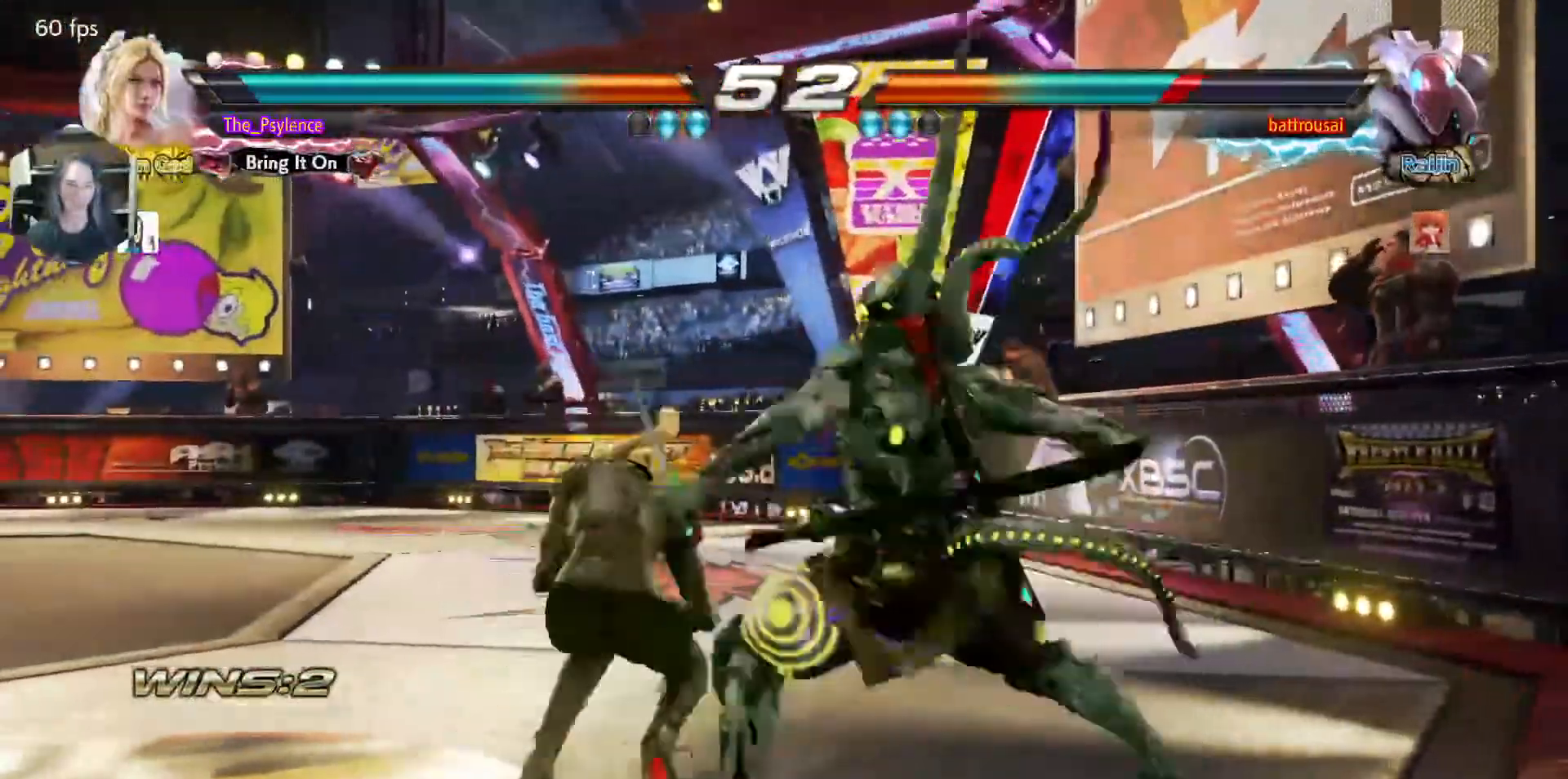
{"buttons": ["DPAD_LEFT"], "events": [[267, "DPAD_LEFT", "down"]]}
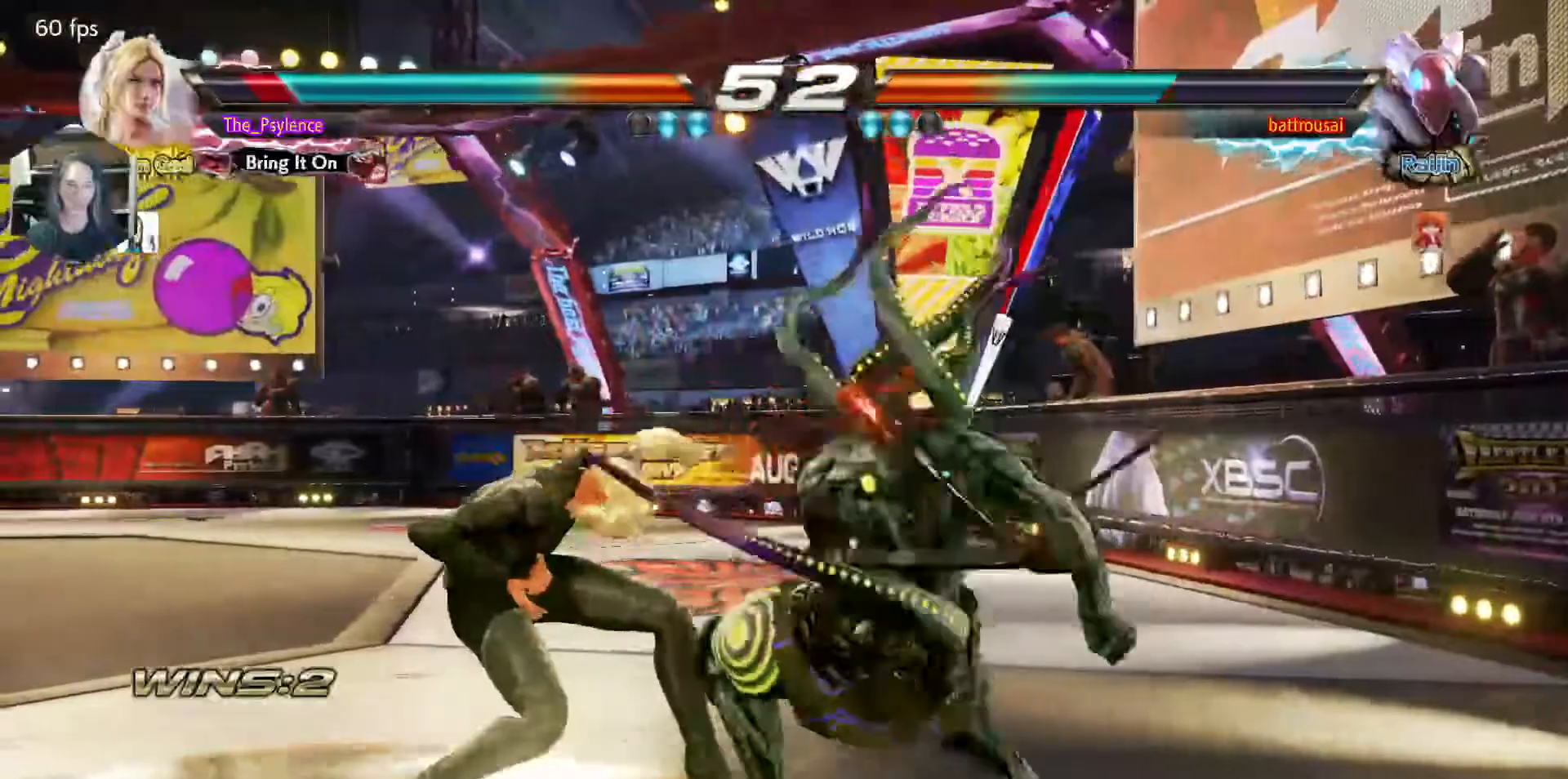
{"buttons": [], "events": [[317, "DPAD_LEFT", "up"]]}
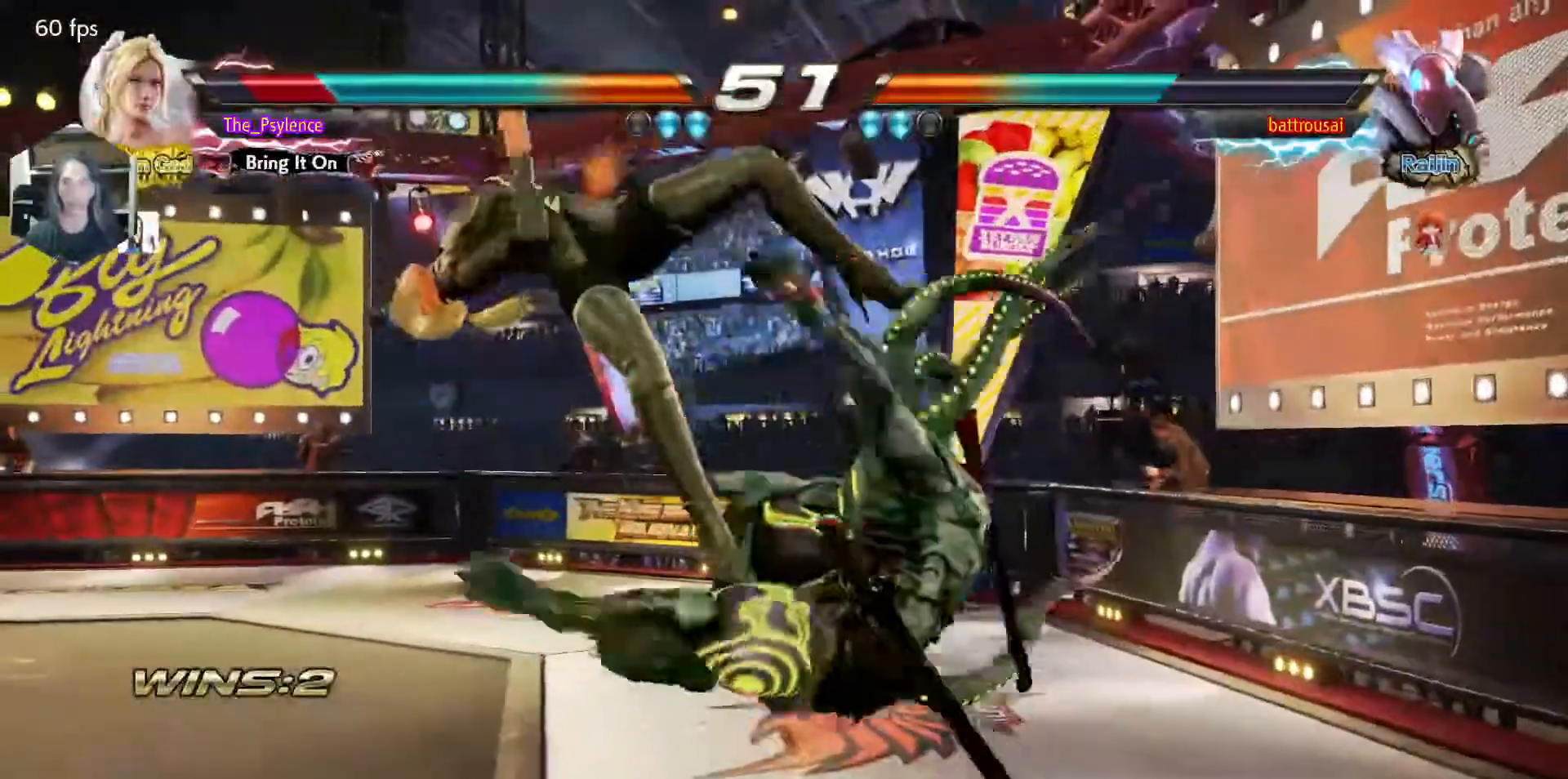
{"buttons": [], "events": []}
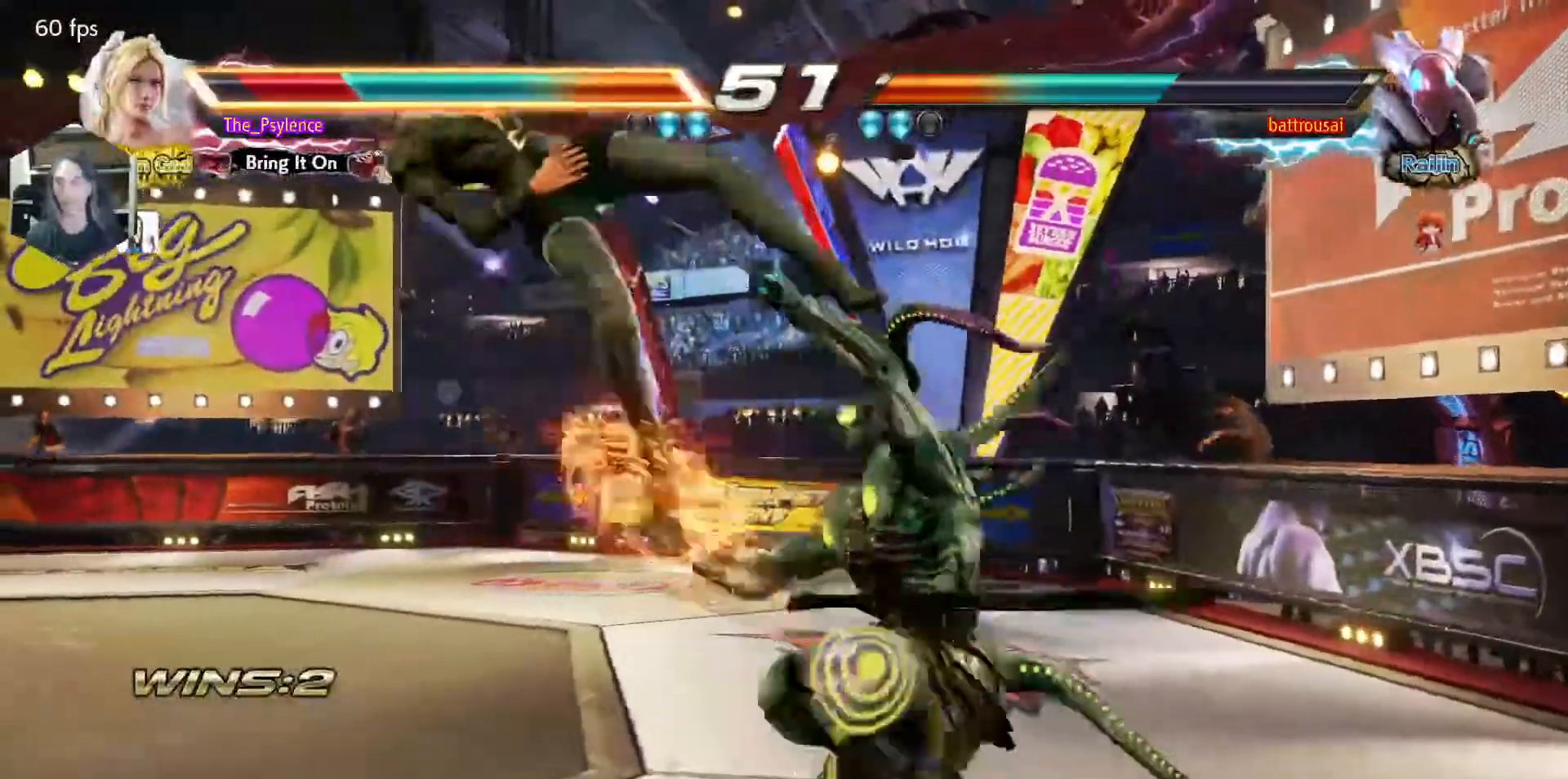
{"buttons": [], "events": []}
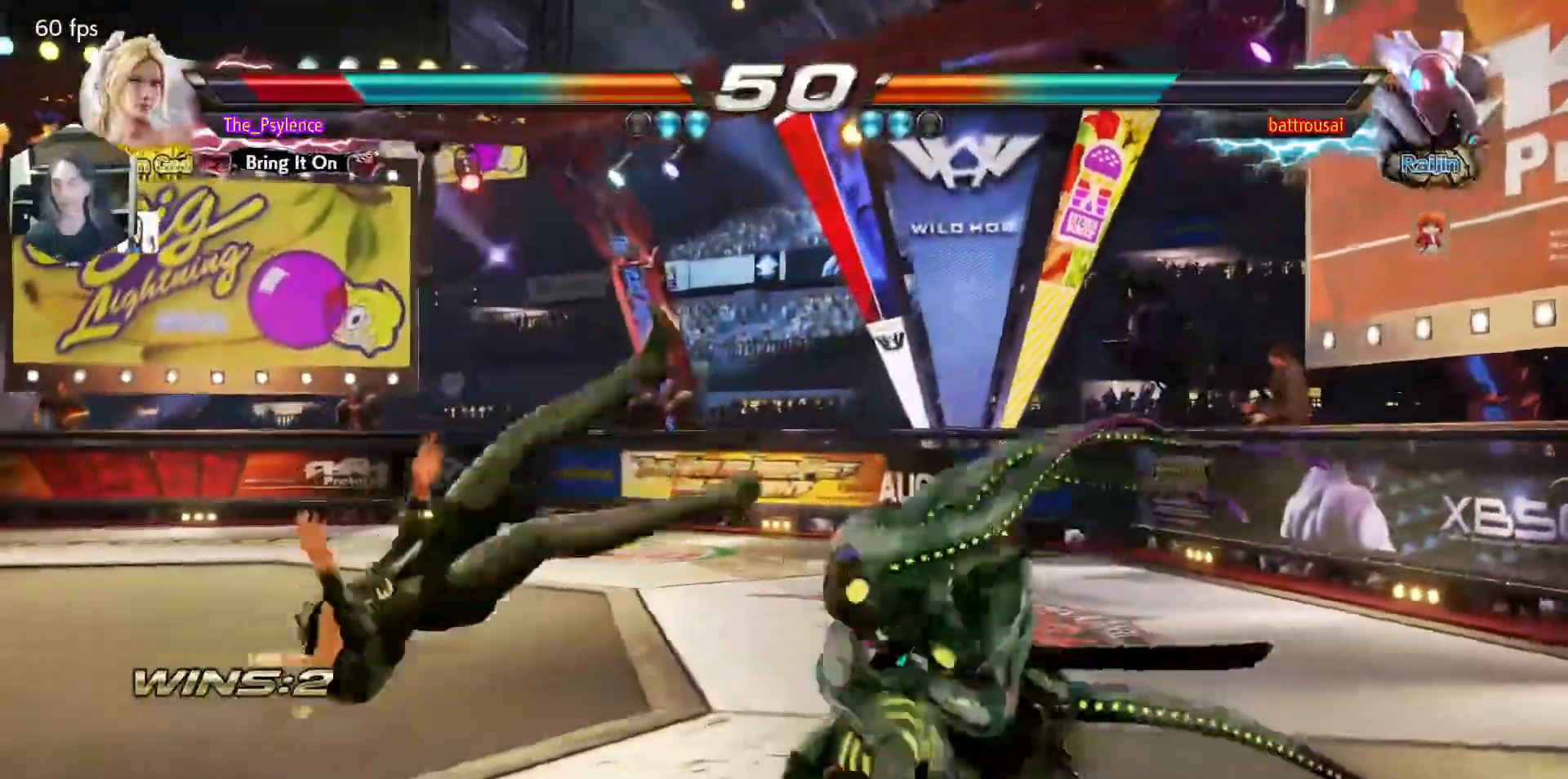
{"buttons": [], "events": []}
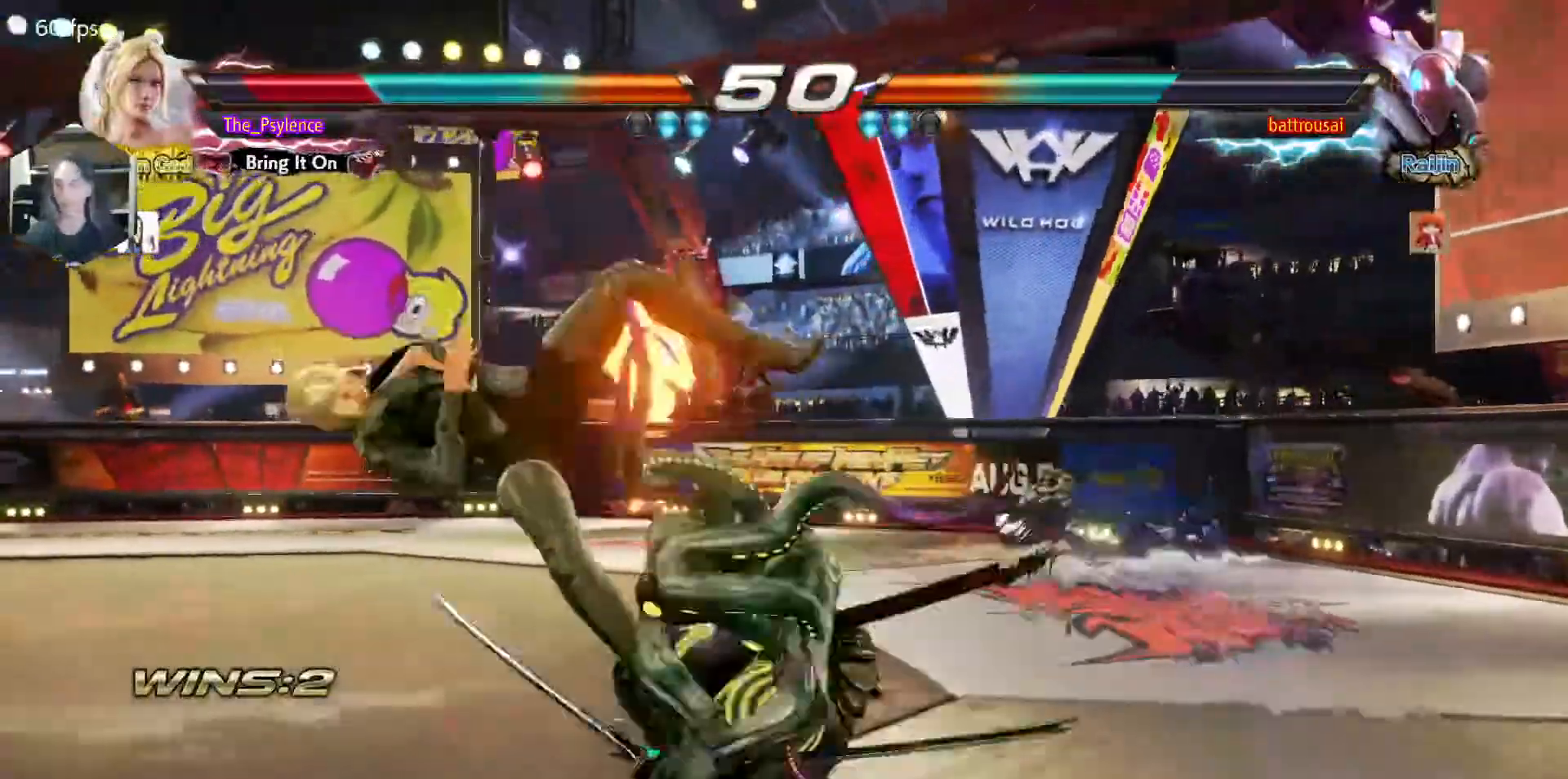
{"buttons": [], "events": []}
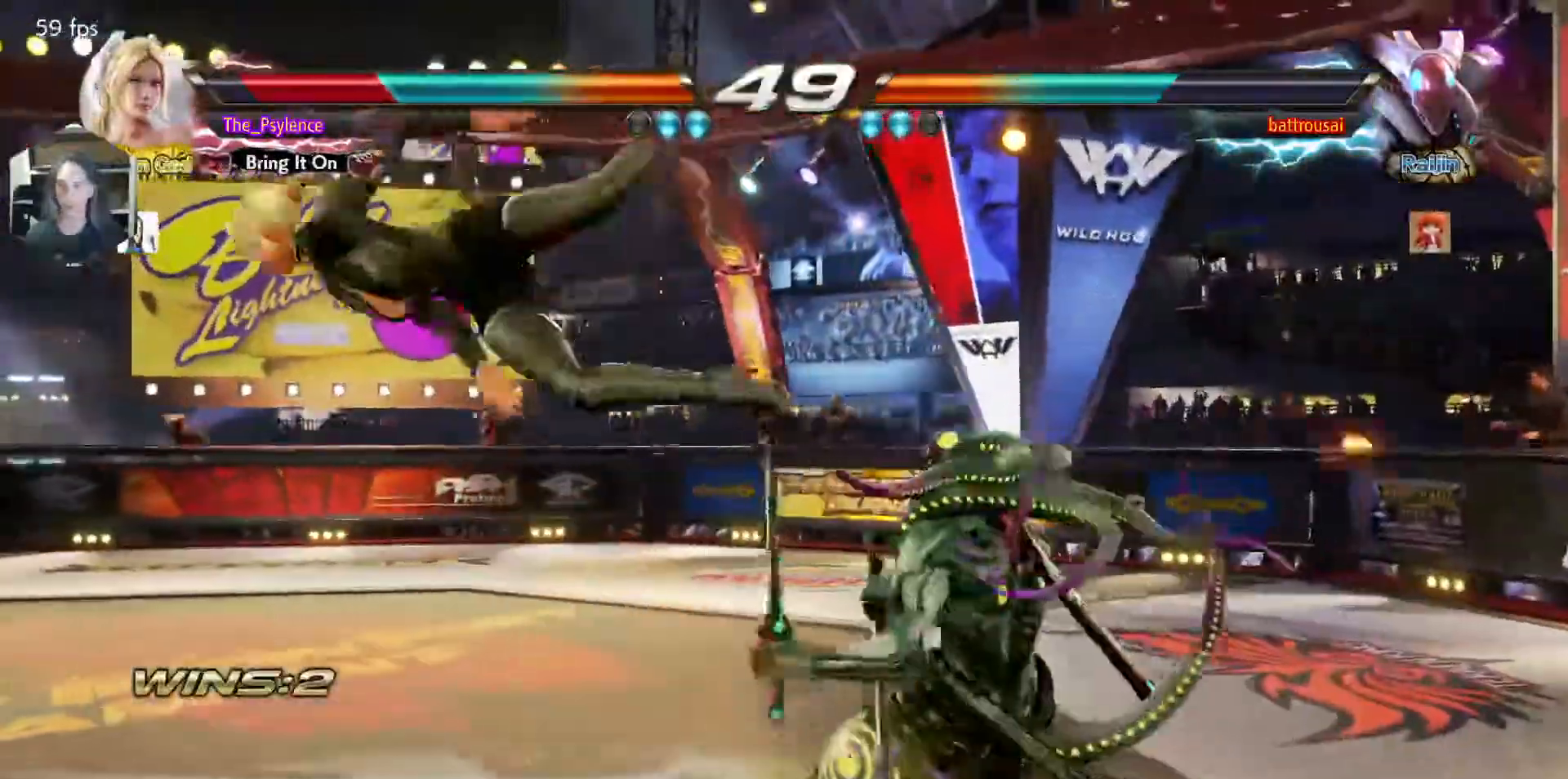
{"buttons": [], "events": [[233, "TRIANGLE", "down"], [267, "SQUARE", "down"], [333, "TRIANGLE", "up"], [367, "SQUARE", "up"]]}
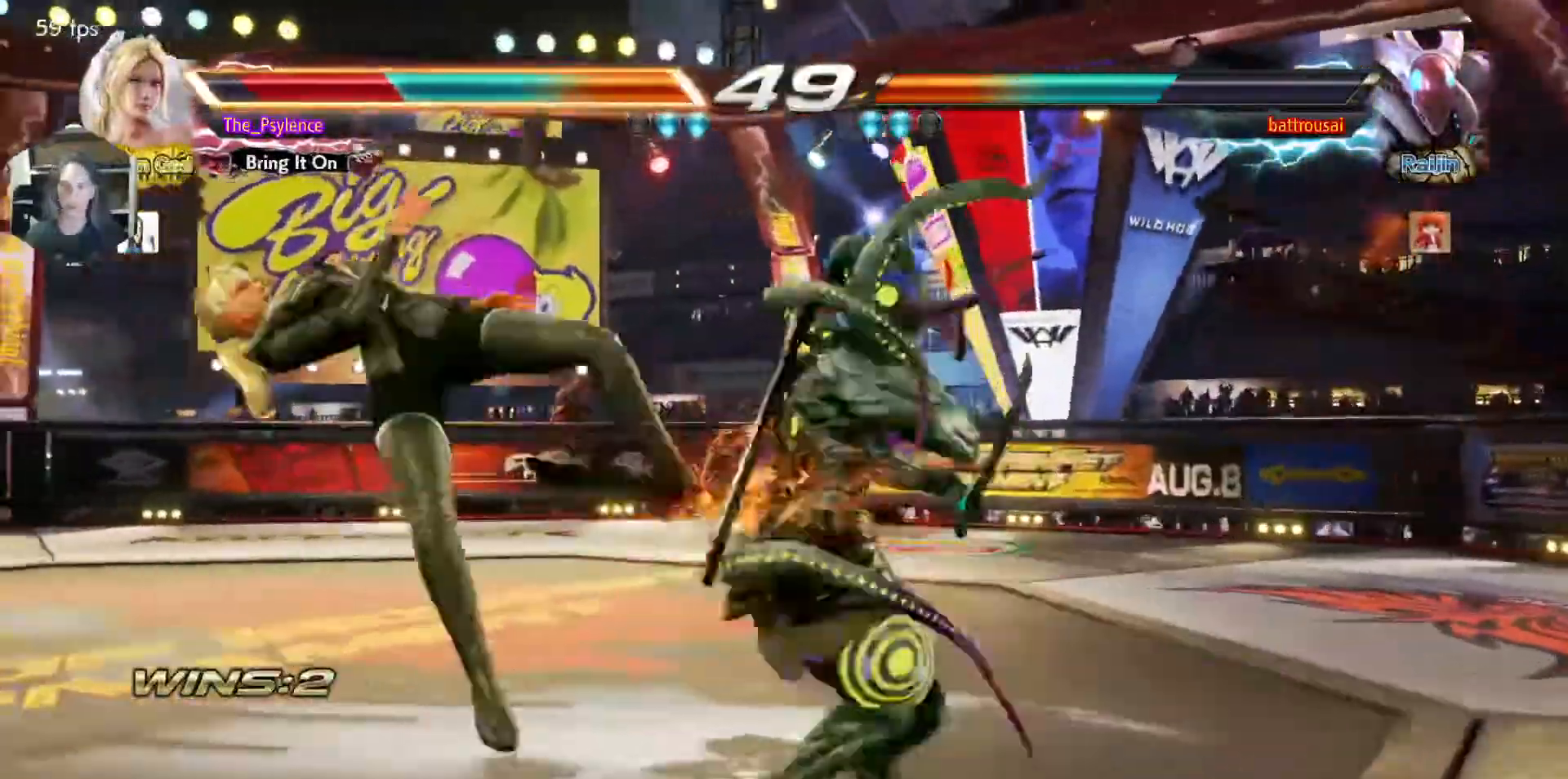
{"buttons": [], "events": []}
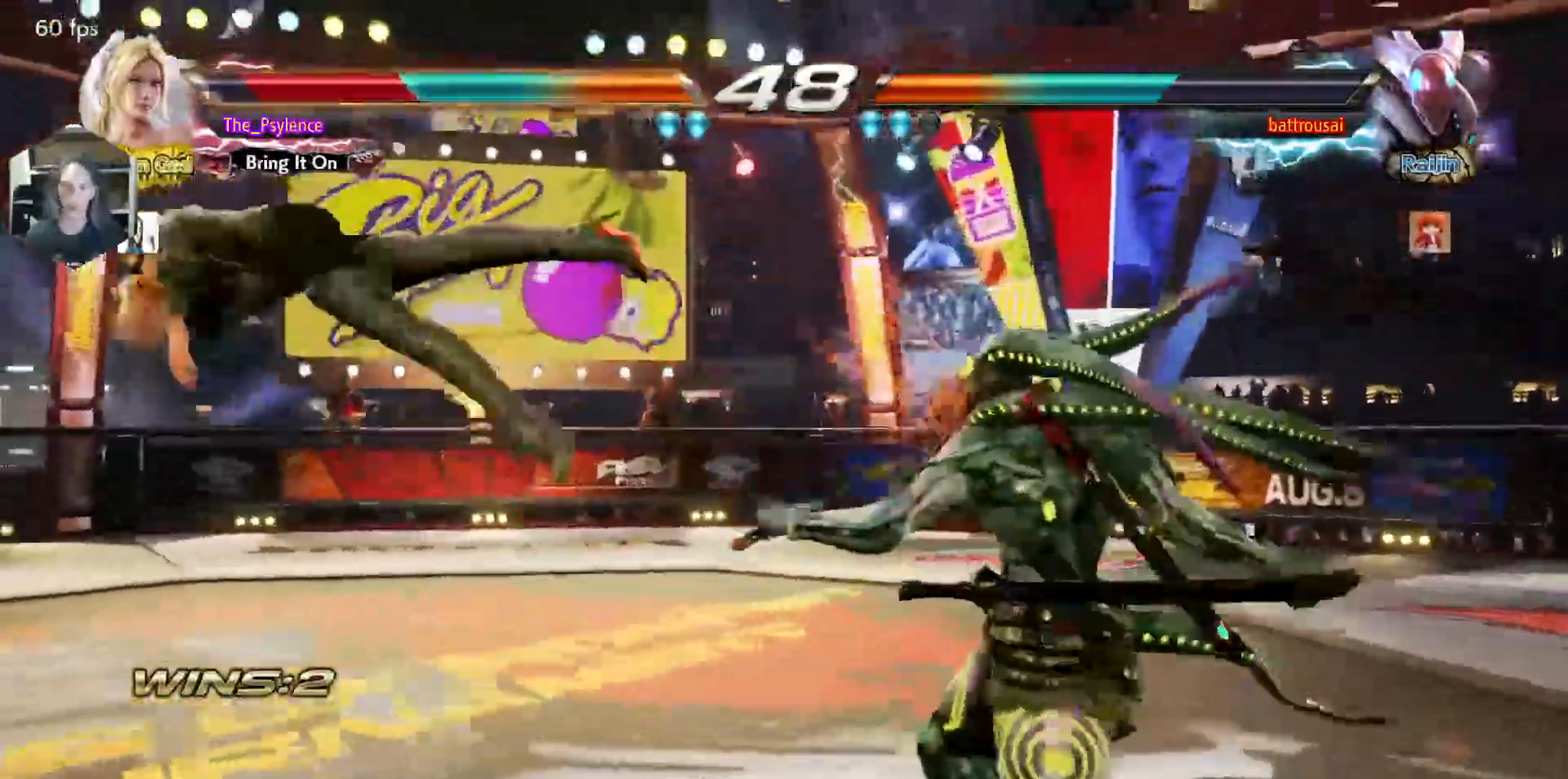
{"buttons": [], "events": []}
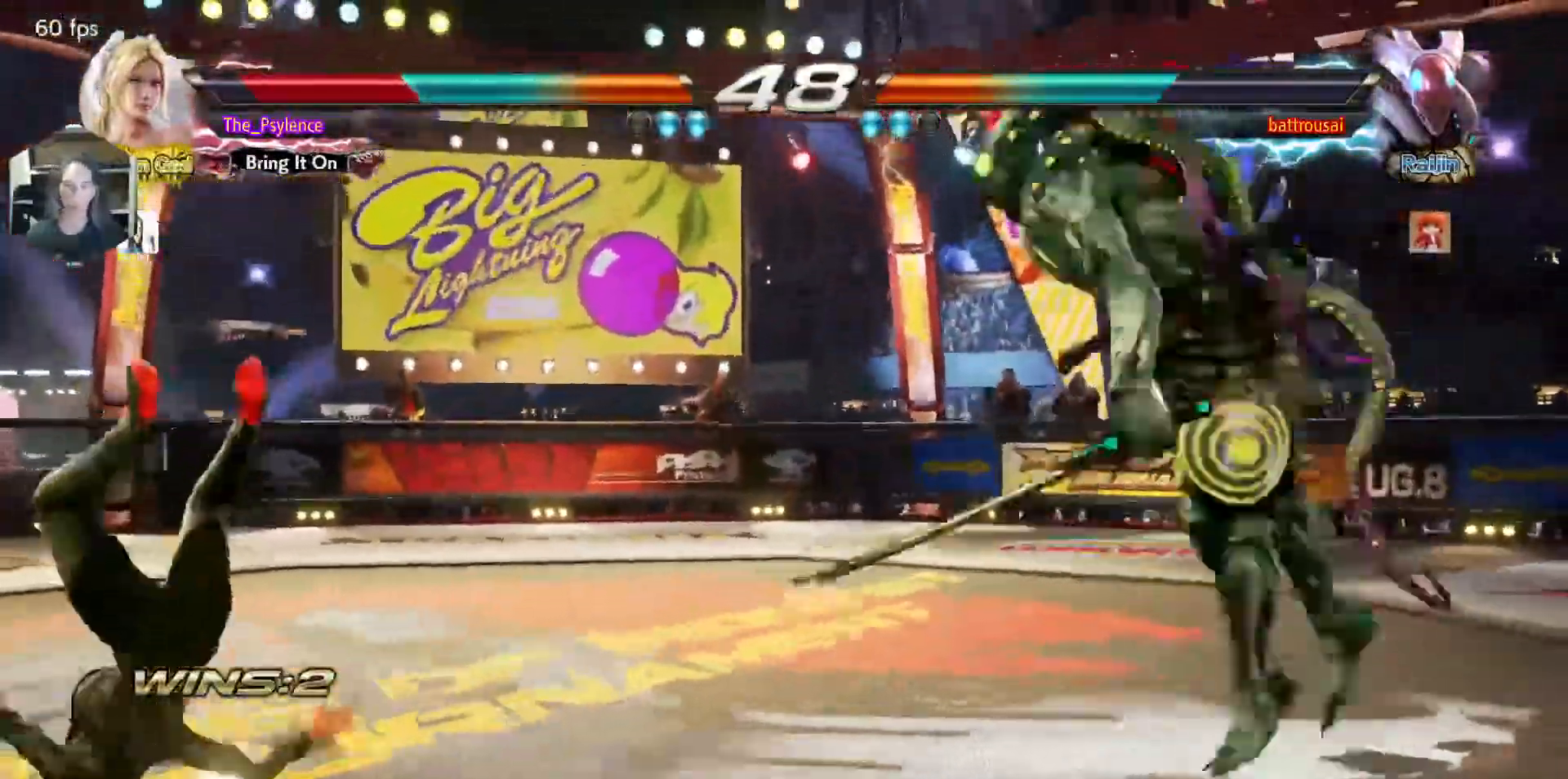
{"buttons": ["DPAD_RIGHT"], "events": [[383, "DPAD_RIGHT", "down"]]}
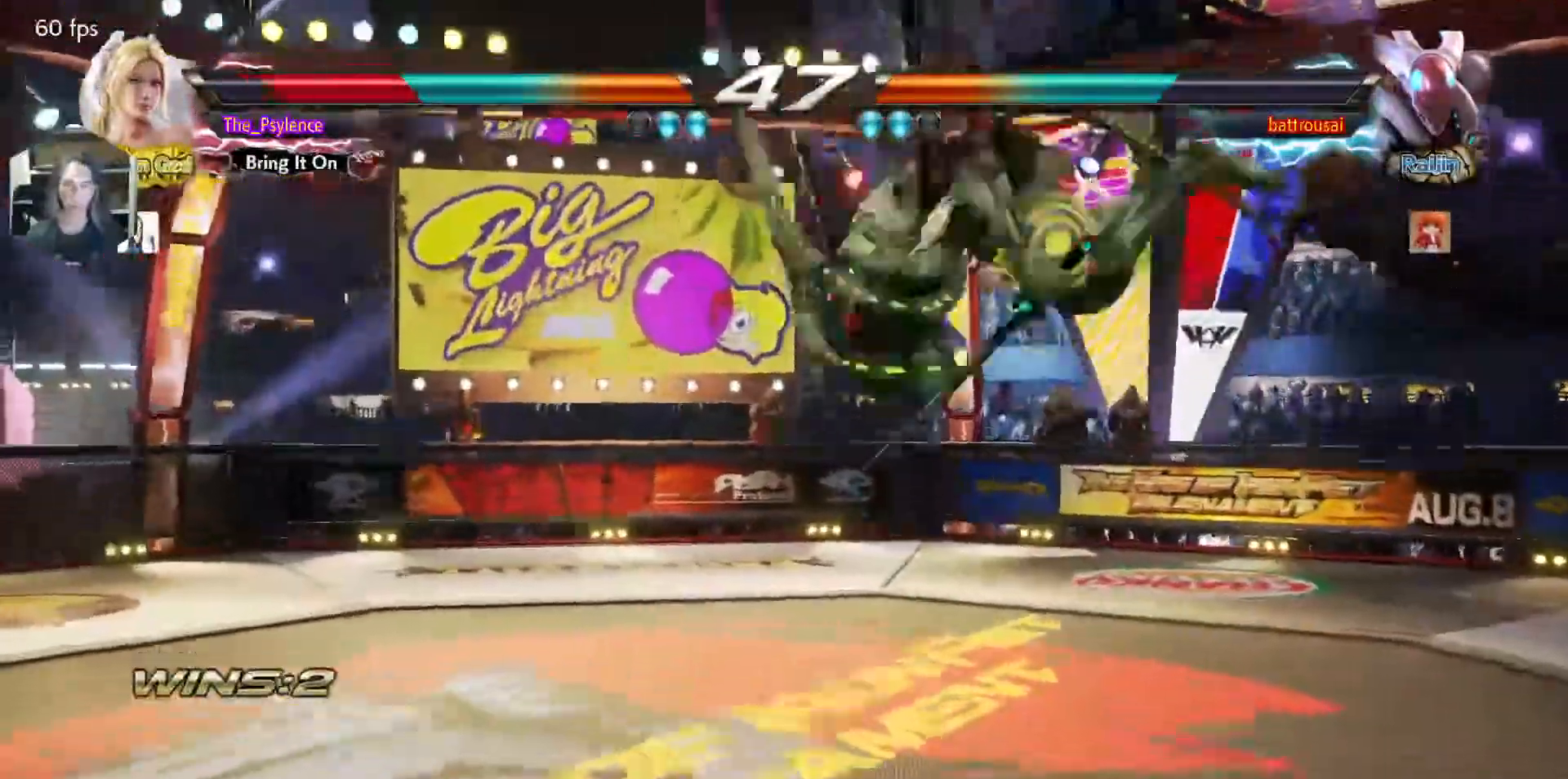
{"buttons": ["DPAD_LEFT"], "events": [[167, "DPAD_RIGHT", "up"], [183, "DPAD_LEFT", "down"]]}
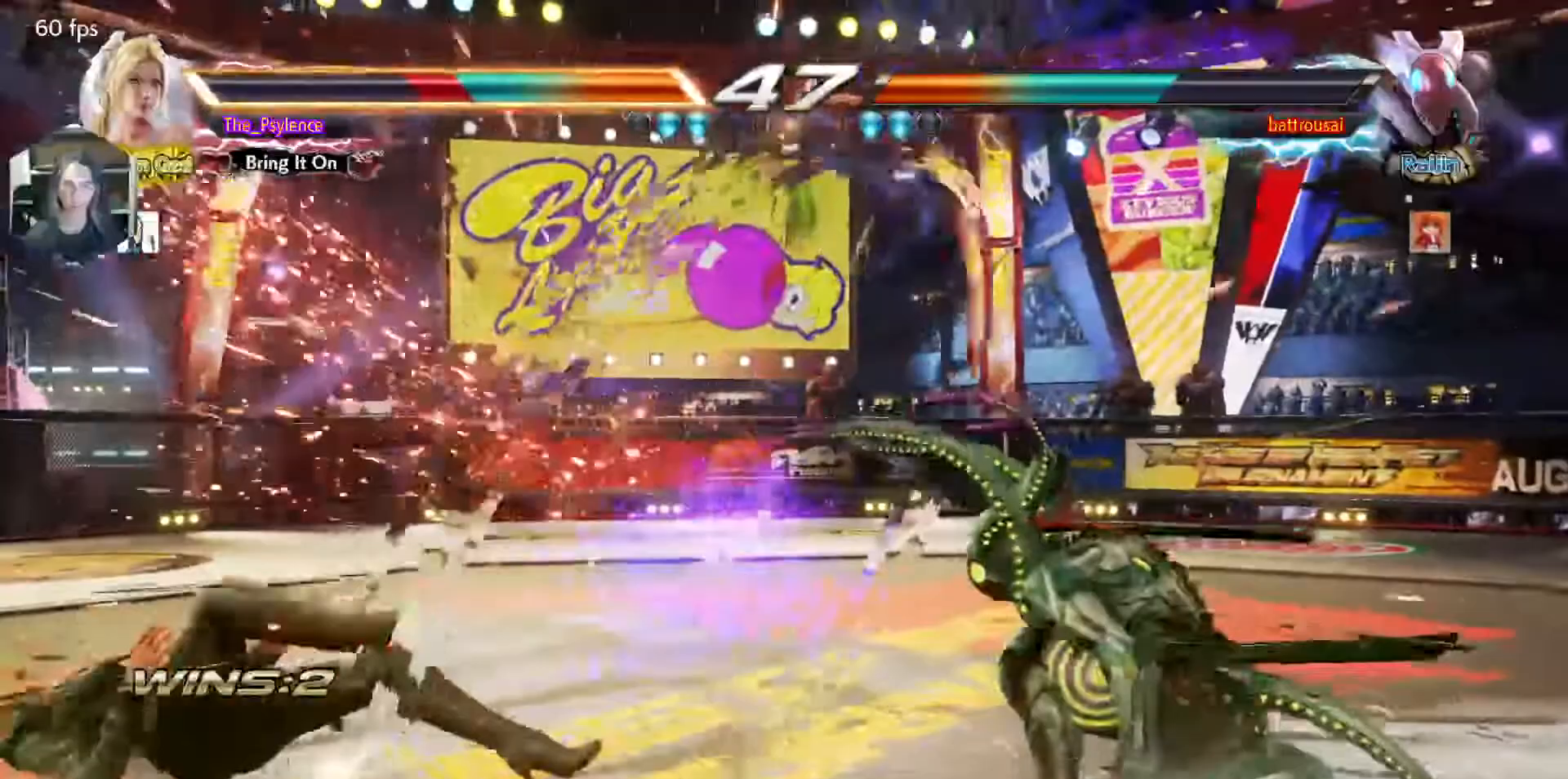
{"buttons": [], "events": [[500, "DPAD_LEFT", "up"]]}
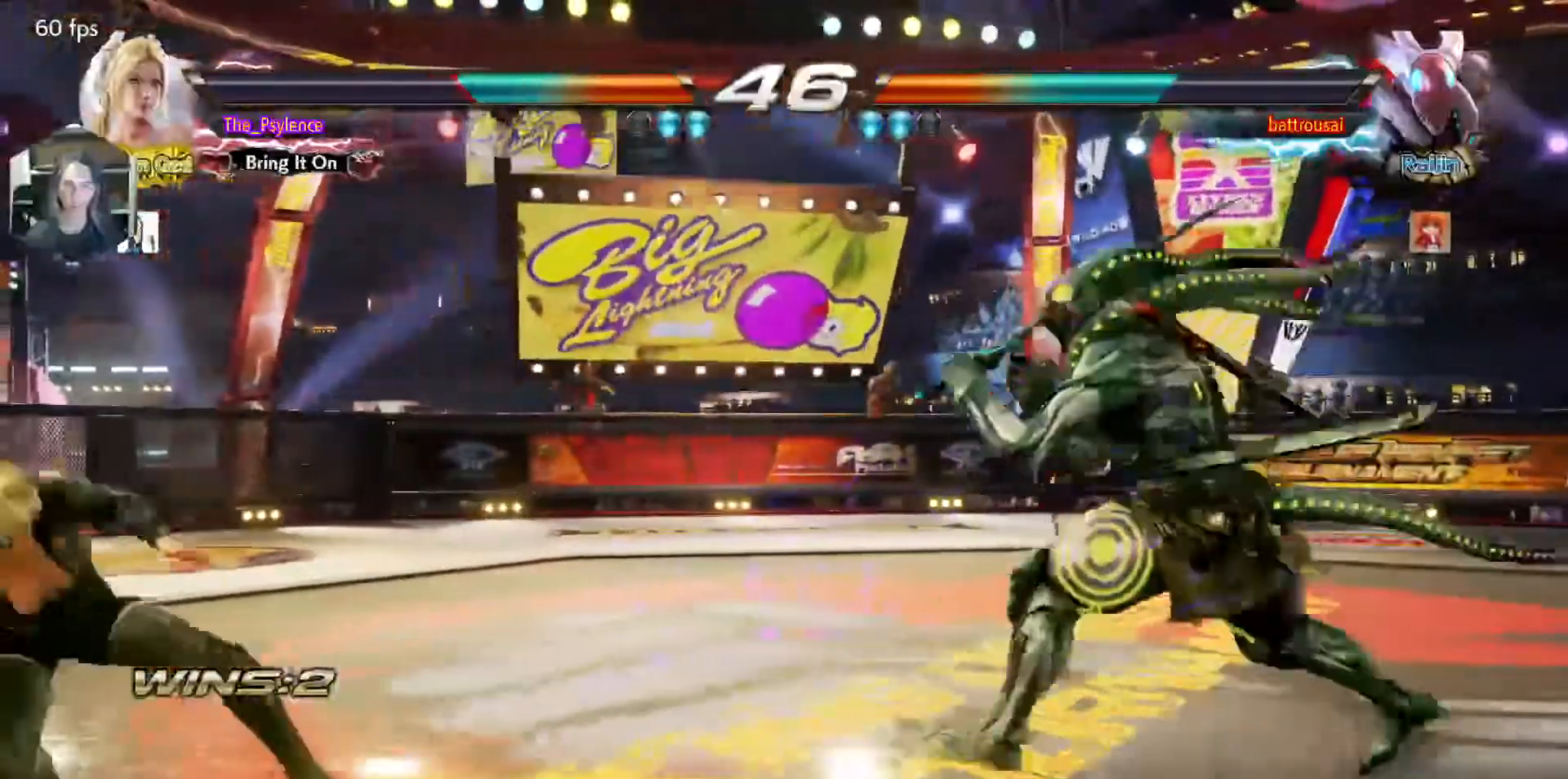
{"buttons": ["DPAD_LEFT"], "events": [[50, "DPAD_RIGHT", "down"], [133, "DPAD_RIGHT", "up"], [183, "DPAD_LEFT", "down"], [250, "DPAD_LEFT", "up"], [333, "DPAD_LEFT", "down"]]}
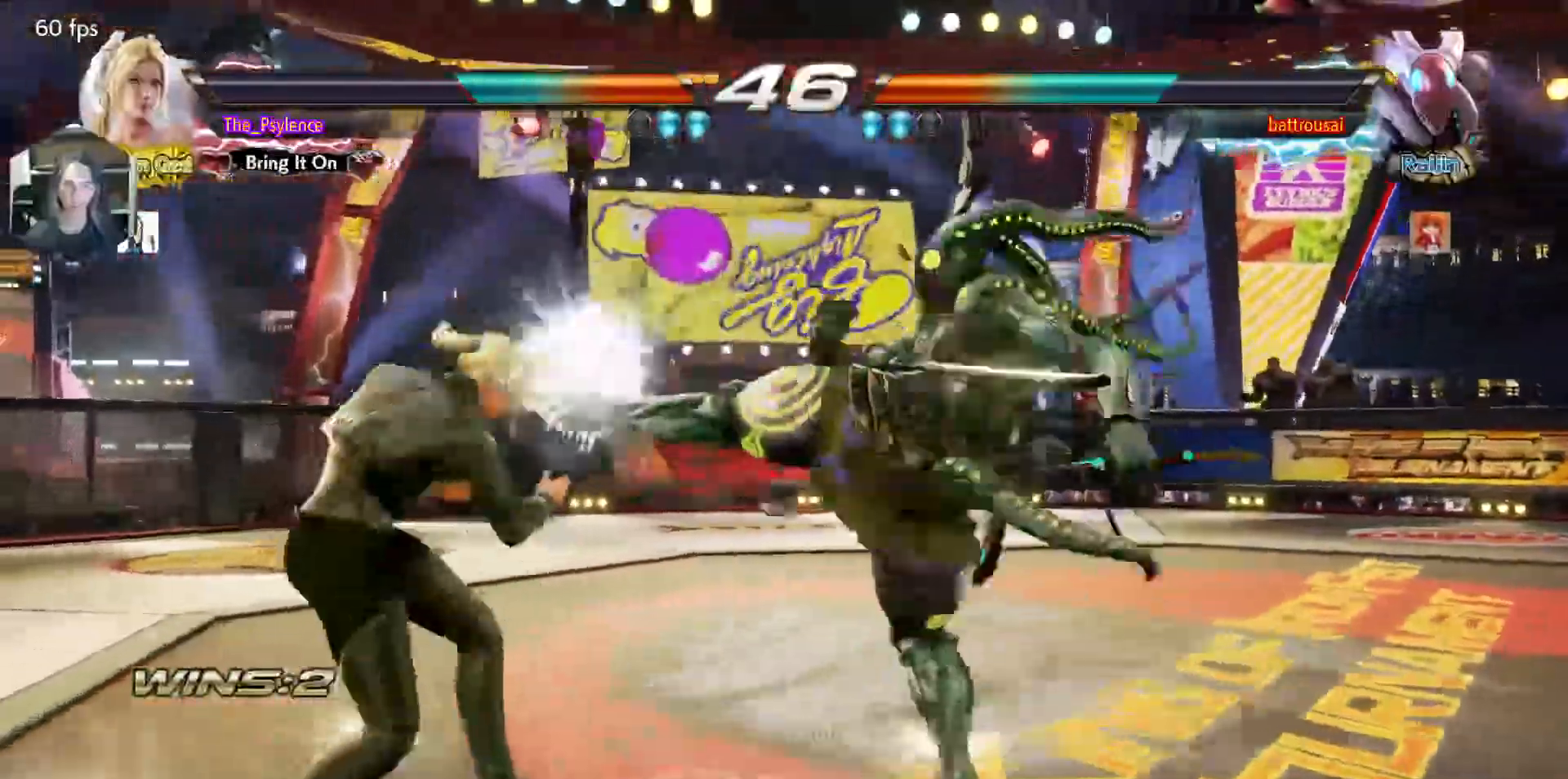
{"buttons": [], "events": [[167, "DPAD_LEFT", "up"], [300, "DPAD_UP", "down"], [400, "DPAD_UP", "up"]]}
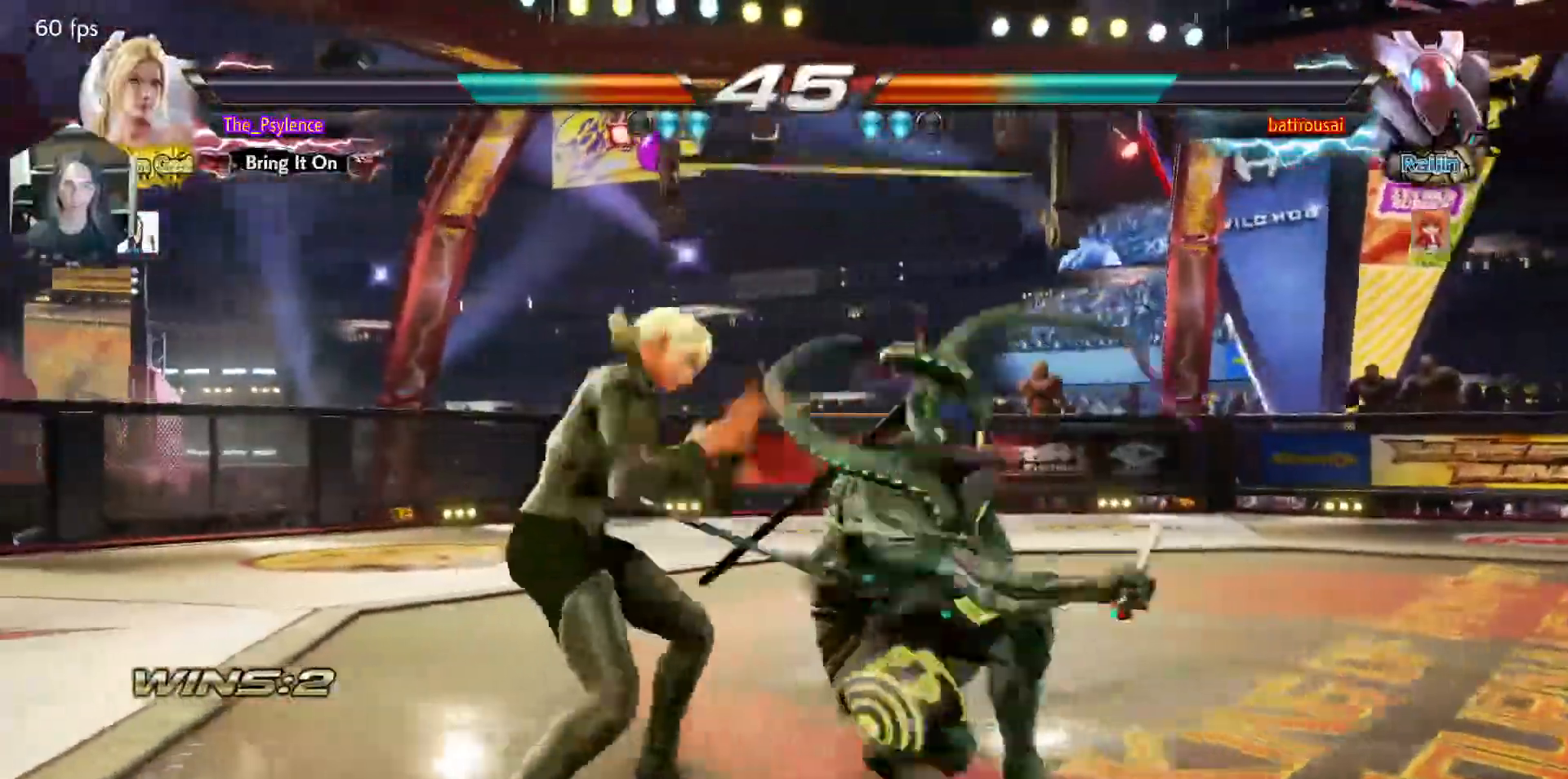
{"buttons": [], "events": [[50, "DPAD_LEFT", "down"], [467, "DPAD_LEFT", "up"]]}
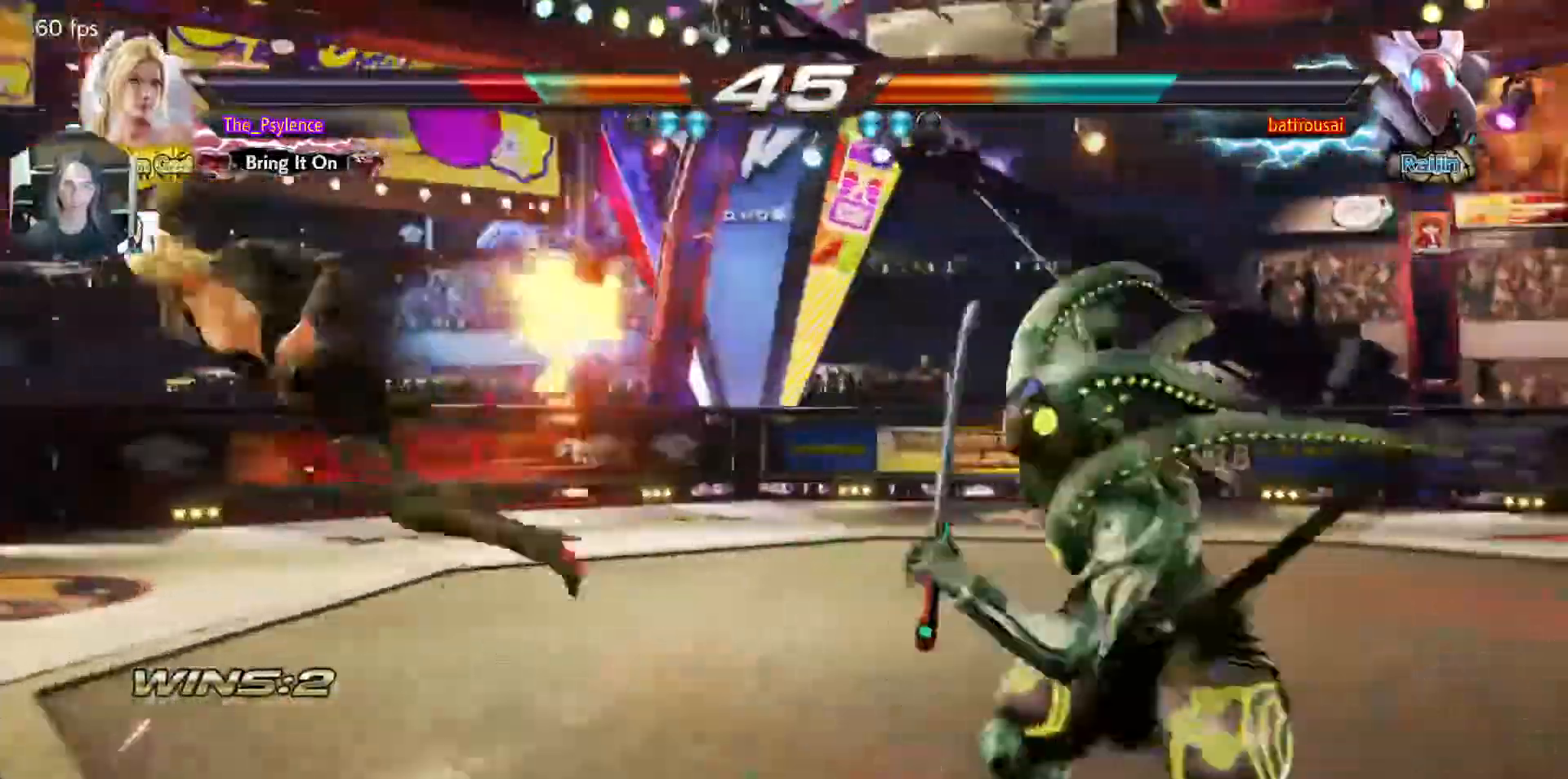
{"buttons": [], "events": [[150, "TRIANGLE", "down"], [450, "TRIANGLE", "up"]]}